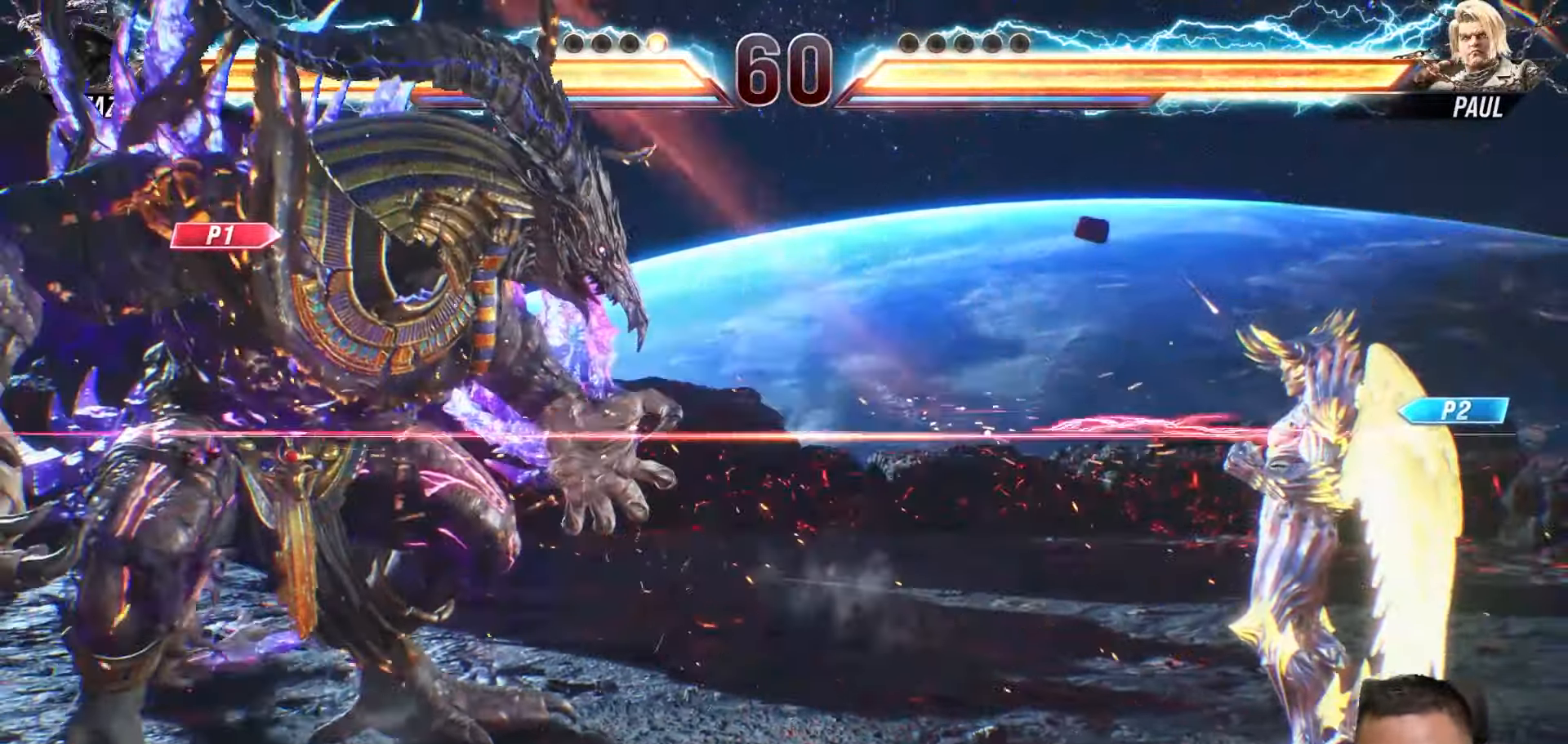
Gameplay with a controller (PlayStation layout); each line is a JSON object with the inputs held at the frame after it. "events" lists button and stick changes between this image and that frame as [ms after this image, input, new state], when the widget could be followed in between. Not read: L3 R3.
{"buttons": ["L2", "DPAD_LEFT"], "left_stick": "center", "right_stick": "center", "events": [[100, "DPAD_LEFT", "down"], [150, "L2", "down"]]}
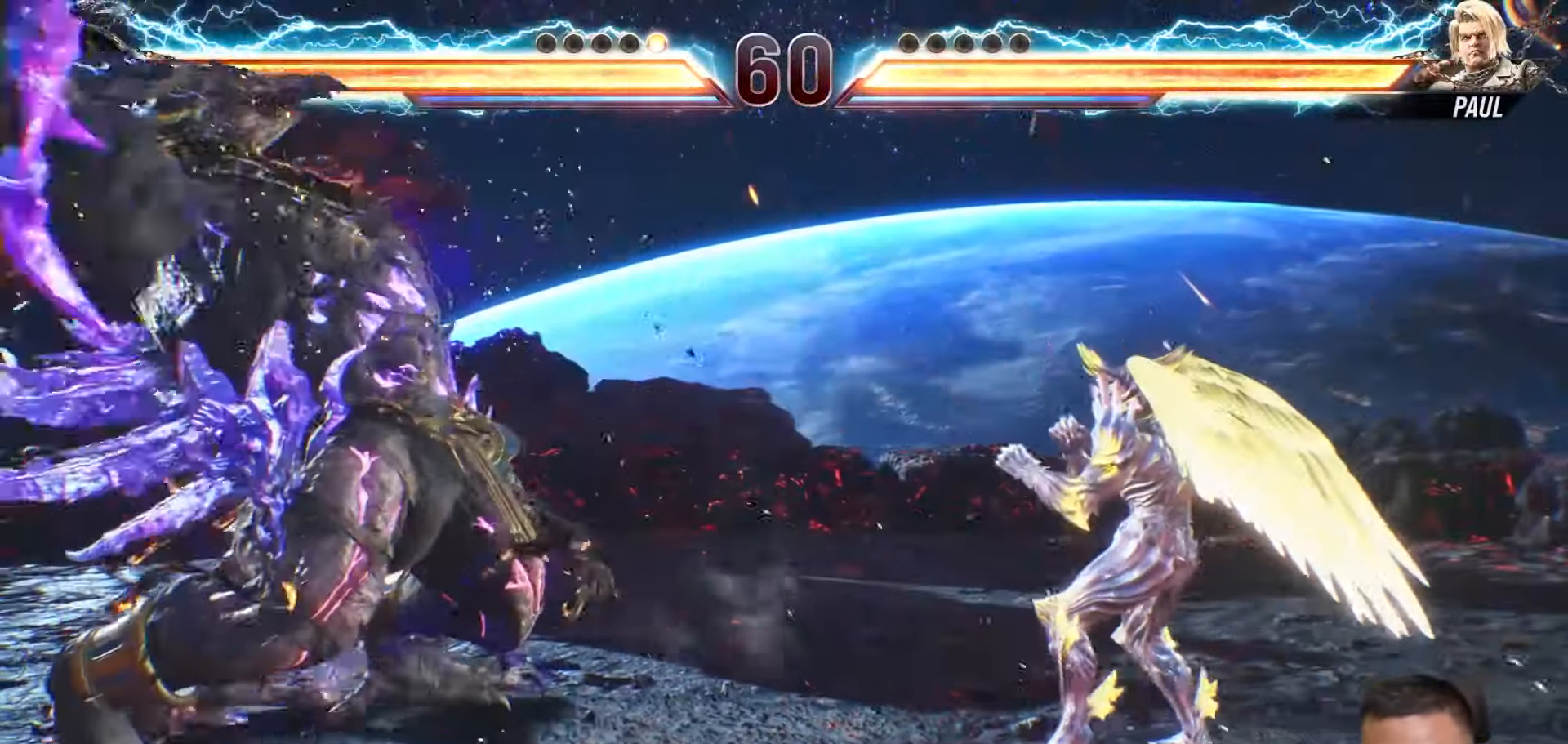
{"buttons": ["L2", "DPAD_LEFT"], "left_stick": "center", "right_stick": "center", "events": []}
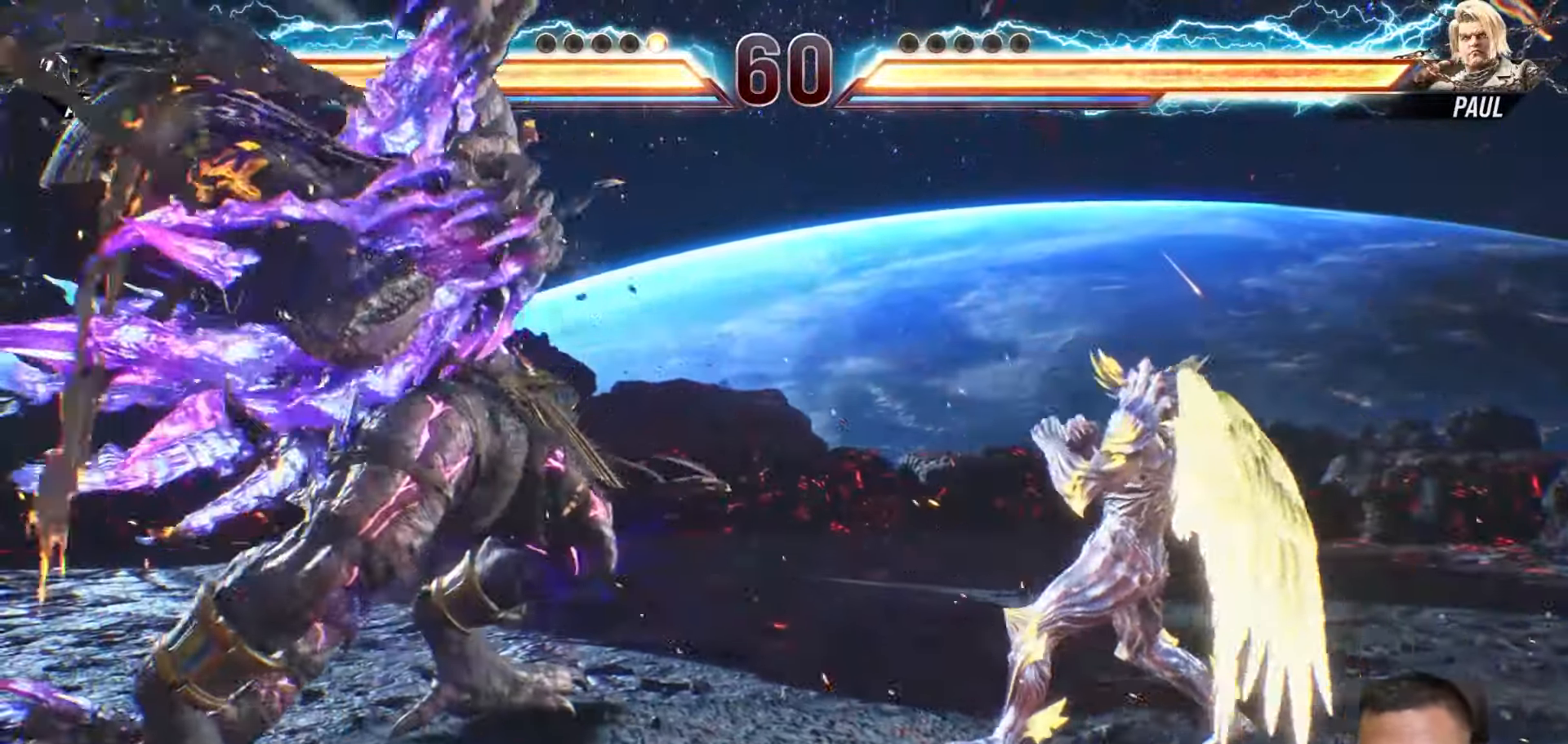
{"buttons": ["L2", "DPAD_LEFT"], "left_stick": "center", "right_stick": "center", "events": []}
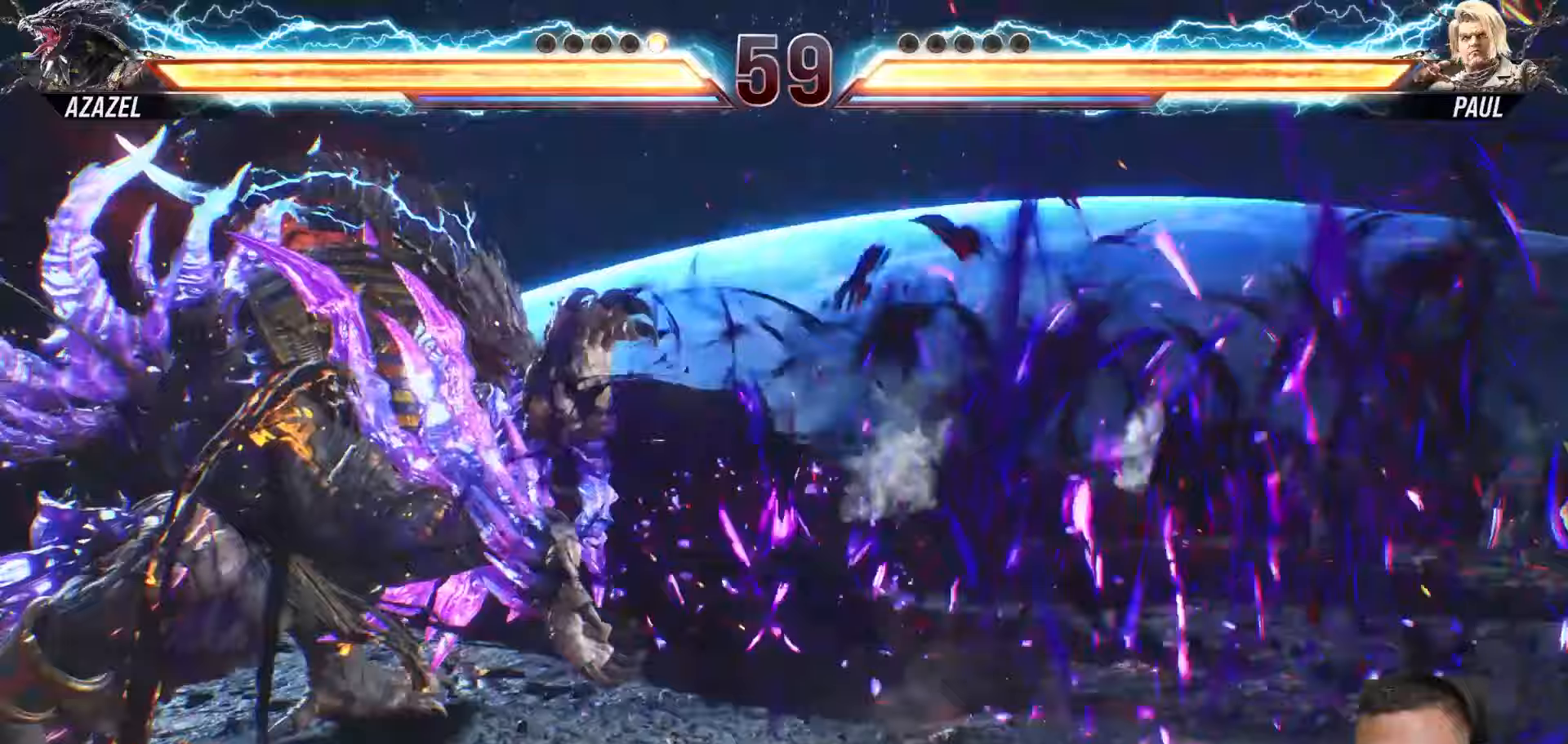
{"buttons": [], "left_stick": "center", "right_stick": "center", "events": [[233, "DPAD_LEFT", "up"], [283, "L2", "up"]]}
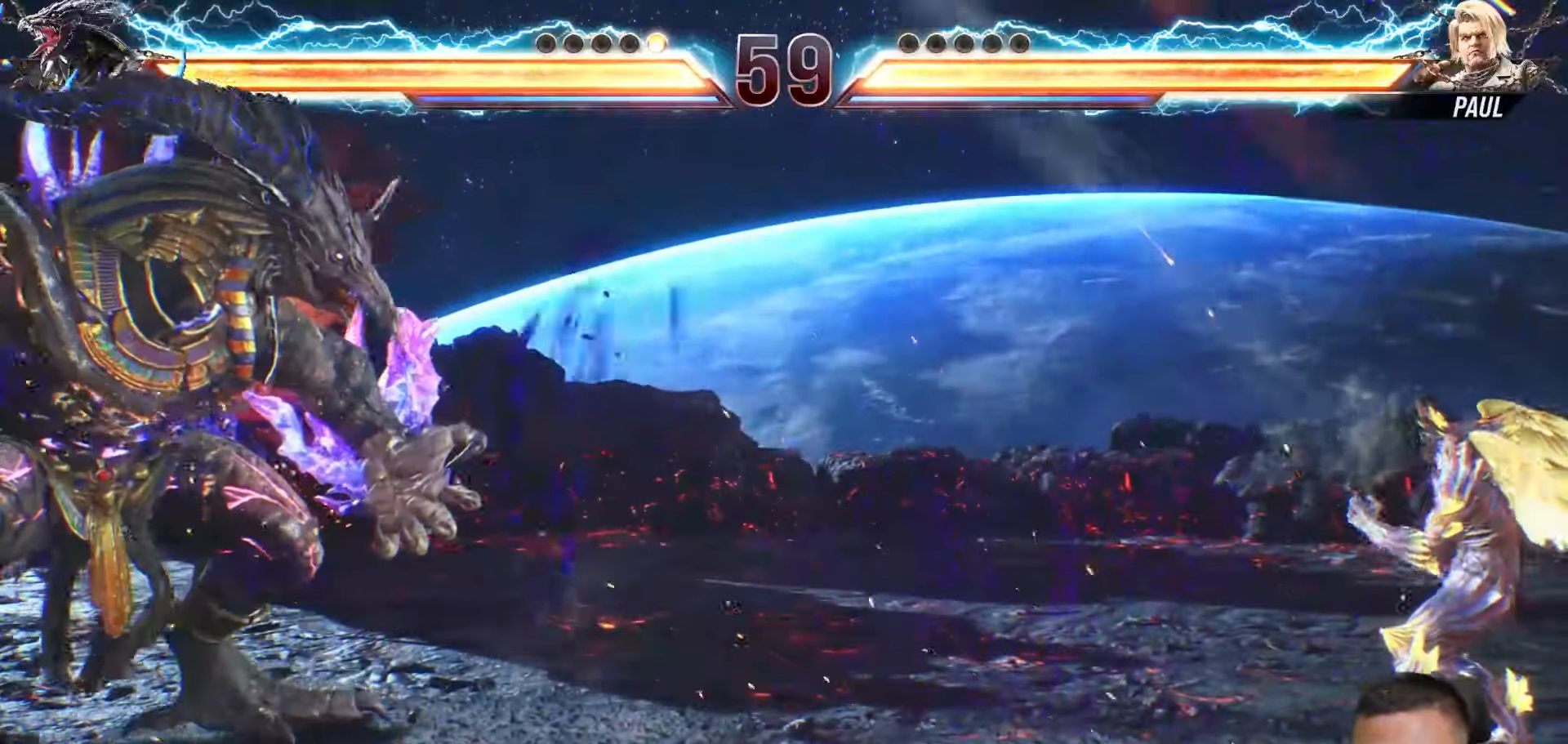
{"buttons": [], "left_stick": "center", "right_stick": "center", "events": [[17, "DPAD_RIGHT", "down"], [117, "DPAD_RIGHT", "up"], [183, "DPAD_RIGHT", "down"], [267, "DPAD_RIGHT", "up"], [367, "DPAD_RIGHT", "down"], [467, "DPAD_RIGHT", "up"]]}
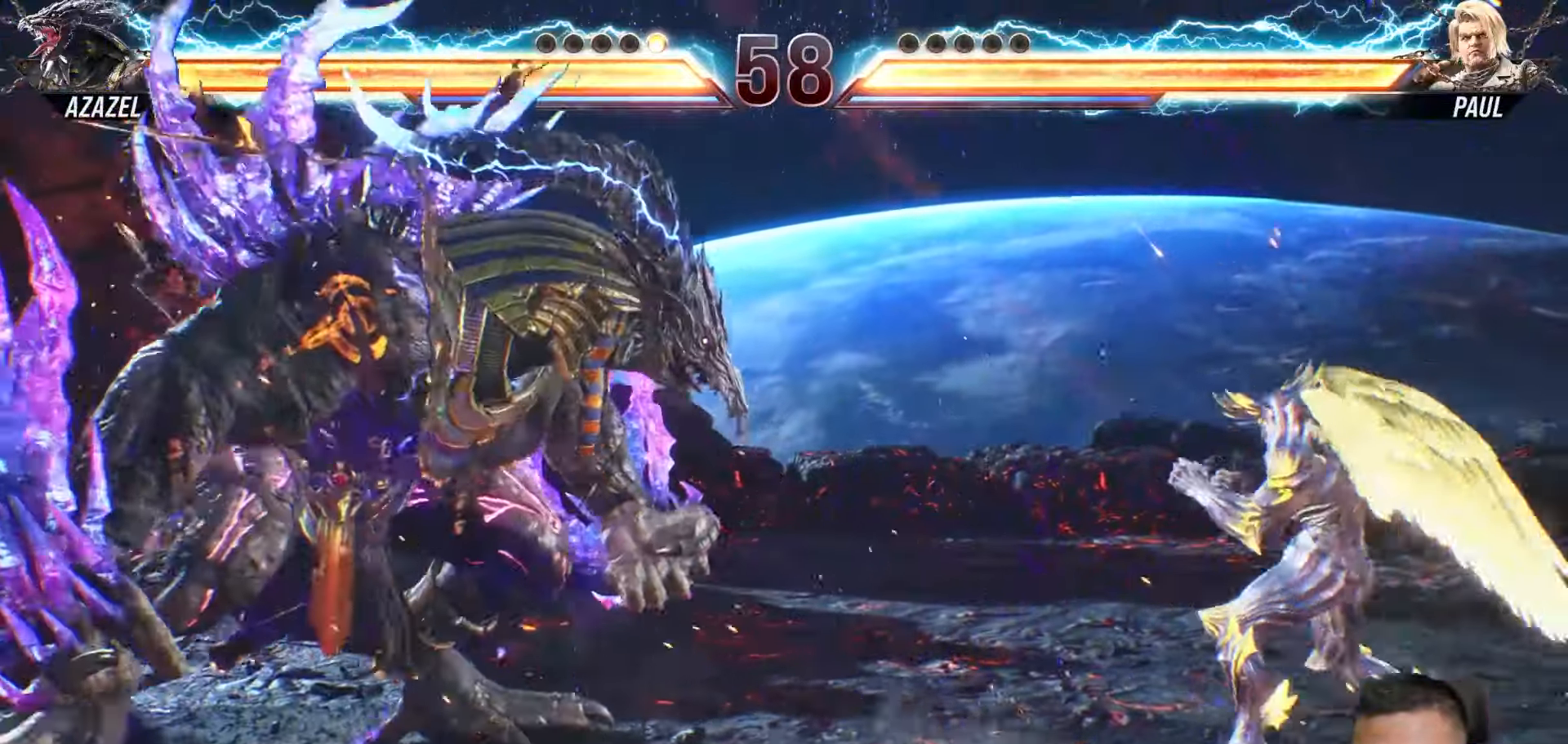
{"buttons": ["L2", "DPAD_LEFT"], "left_stick": "center", "right_stick": "center", "events": [[67, "DPAD_LEFT", "down"], [150, "L2", "down"]]}
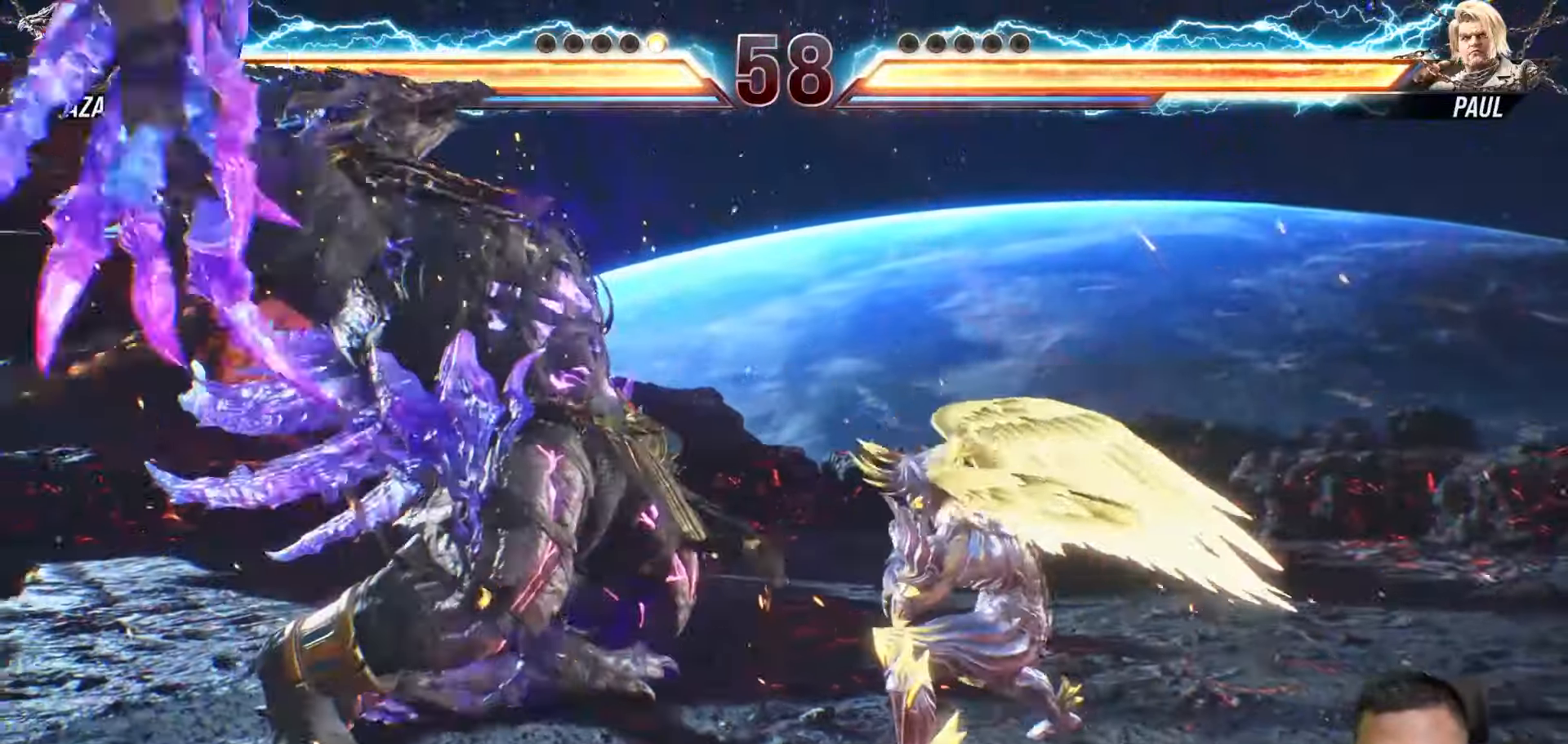
{"buttons": ["L2", "DPAD_LEFT"], "left_stick": "center", "right_stick": "center", "events": []}
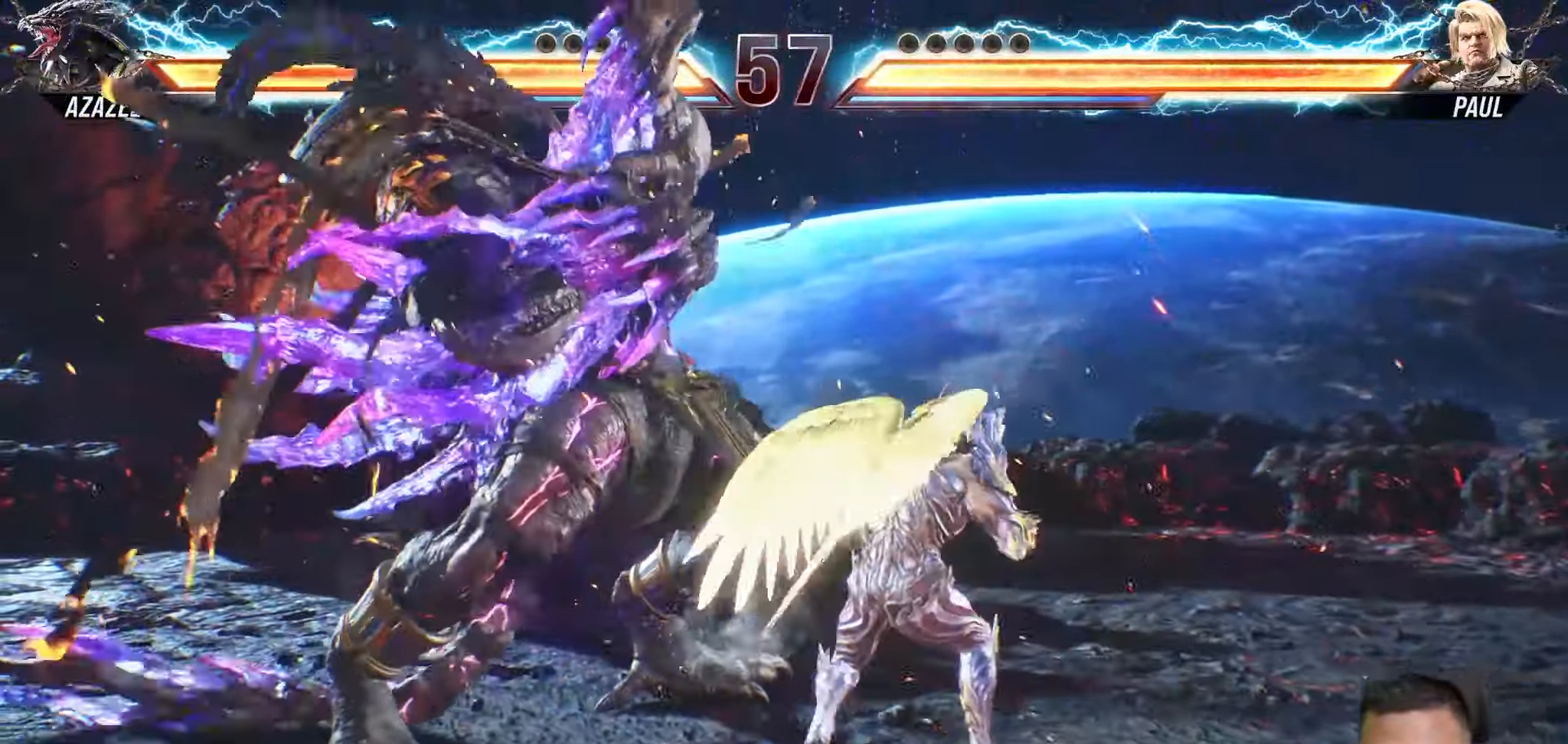
{"buttons": ["L2", "DPAD_LEFT"], "left_stick": "center", "right_stick": "center", "events": []}
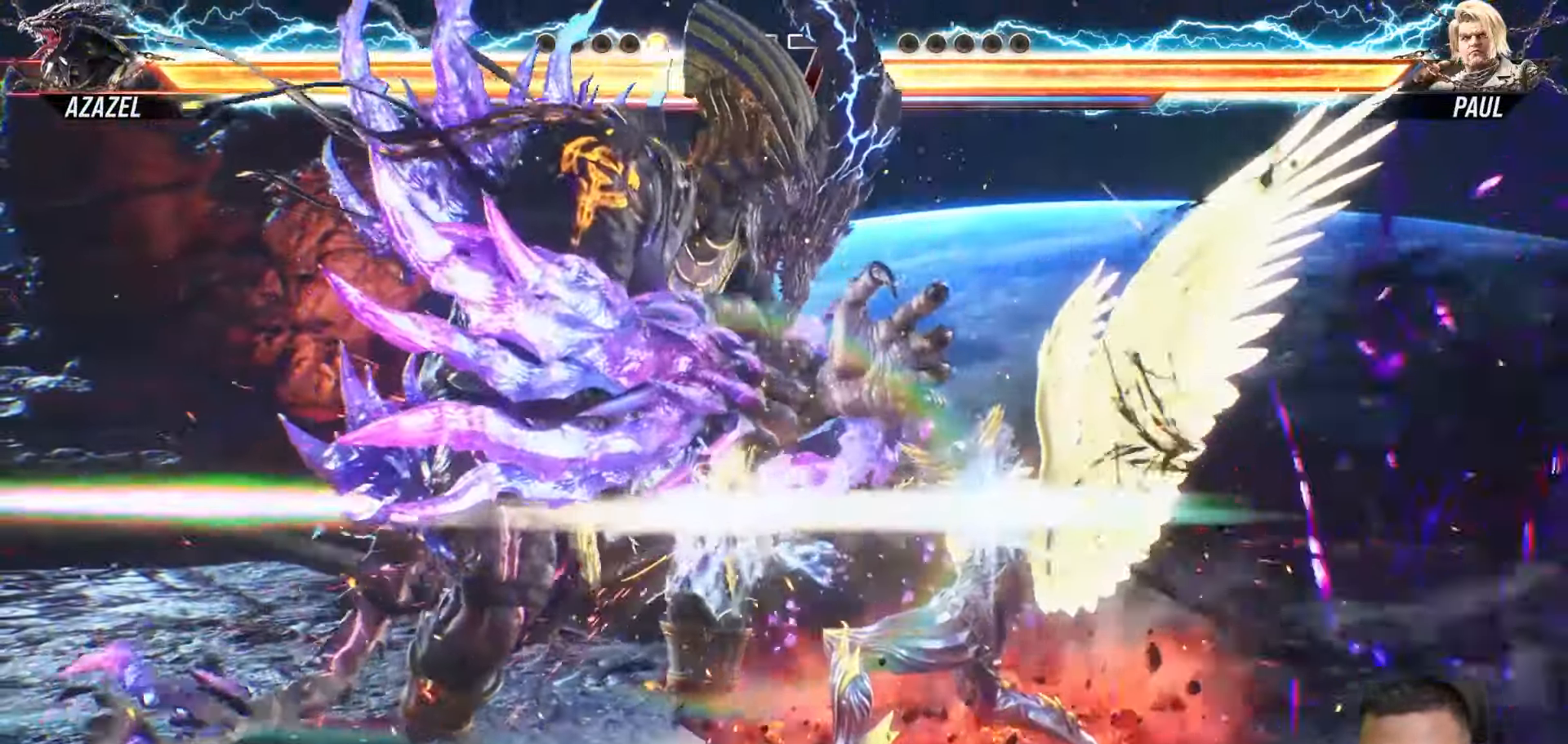
{"buttons": [], "left_stick": "center", "right_stick": "center", "events": [[450, "DPAD_LEFT", "up"], [500, "L2", "up"]]}
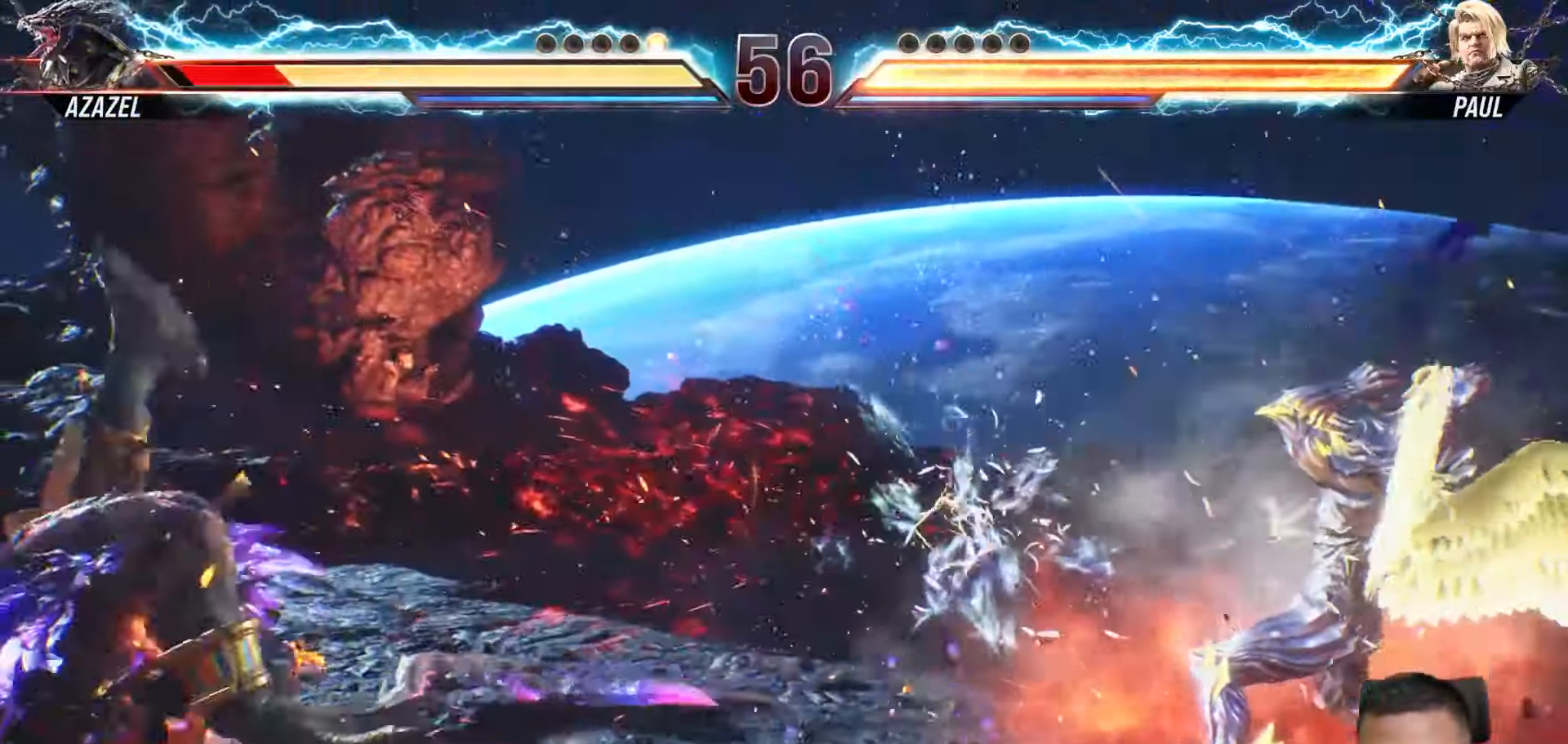
{"buttons": ["DPAD_RIGHT"], "left_stick": "center", "right_stick": "center", "events": [[150, "DPAD_RIGHT", "down"], [217, "DPAD_RIGHT", "up"], [333, "DPAD_RIGHT", "down"], [417, "DPAD_RIGHT", "up"], [500, "DPAD_RIGHT", "down"]]}
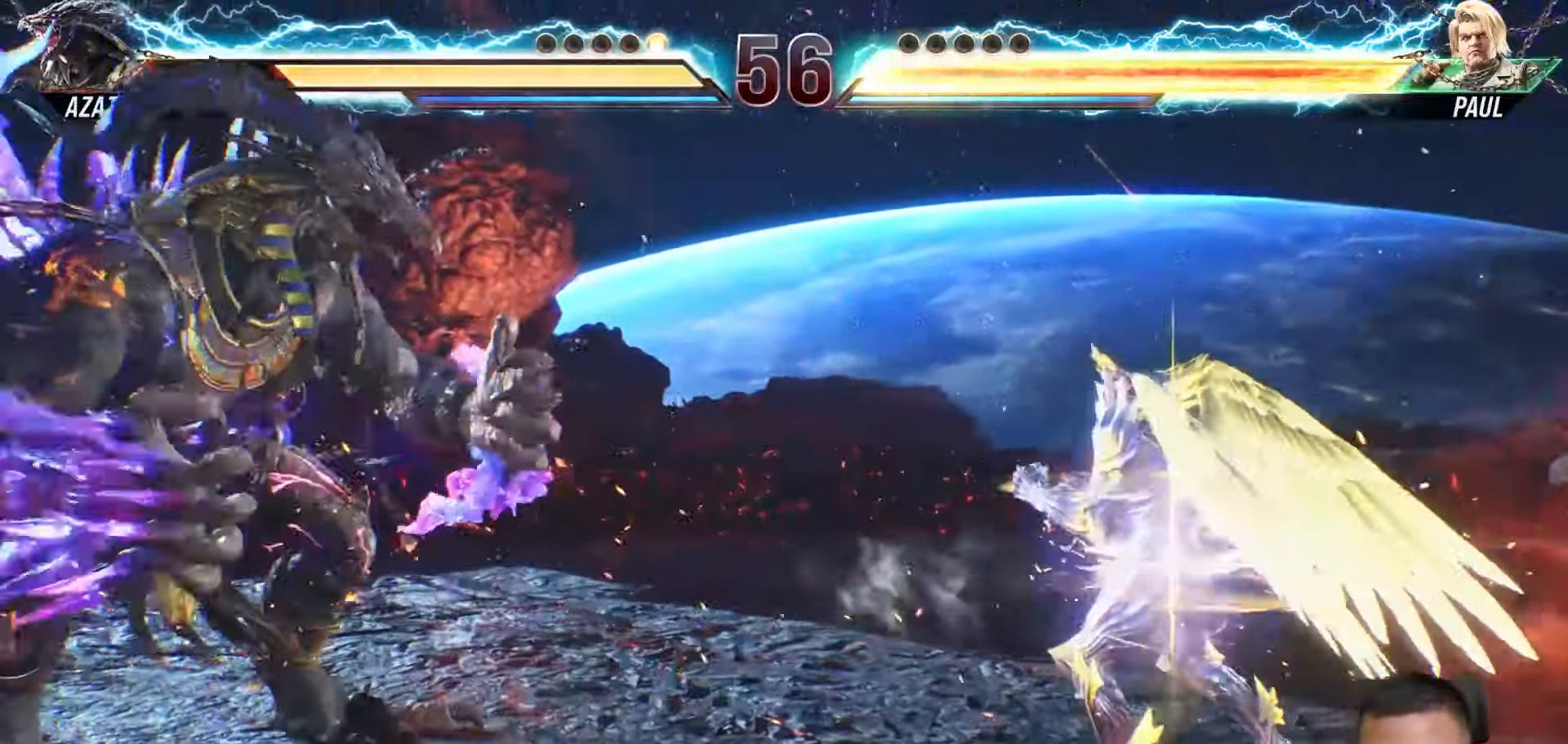
{"buttons": [], "left_stick": "center", "right_stick": "center", "events": [[100, "DPAD_RIGHT", "up"], [167, "DPAD_RIGHT", "down"], [300, "DPAD_RIGHT", "up"], [383, "DPAD_RIGHT", "down"], [500, "DPAD_RIGHT", "up"]]}
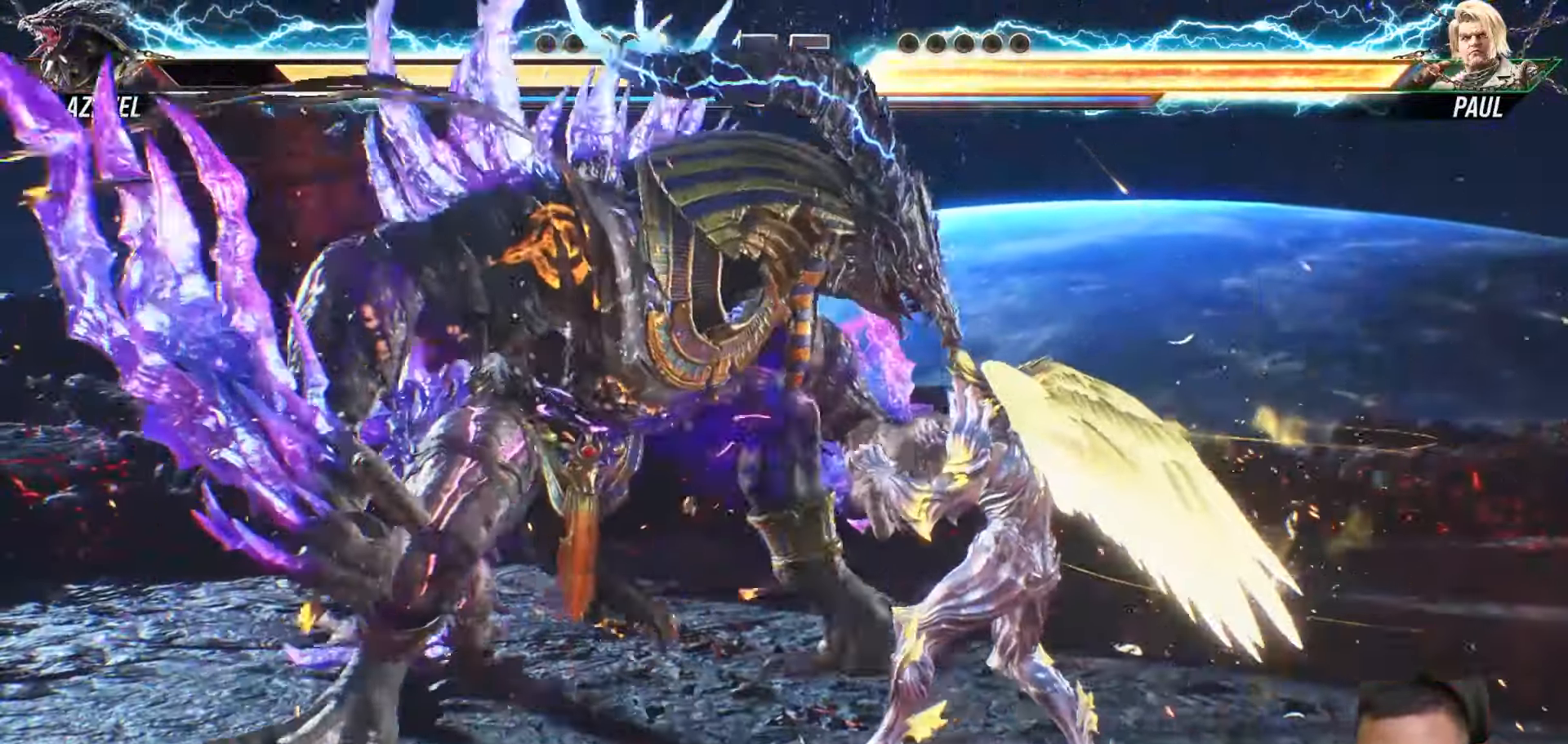
{"buttons": [], "left_stick": "center", "right_stick": "center", "events": [[133, "SQUARE", "down"], [217, "SQUARE", "up"]]}
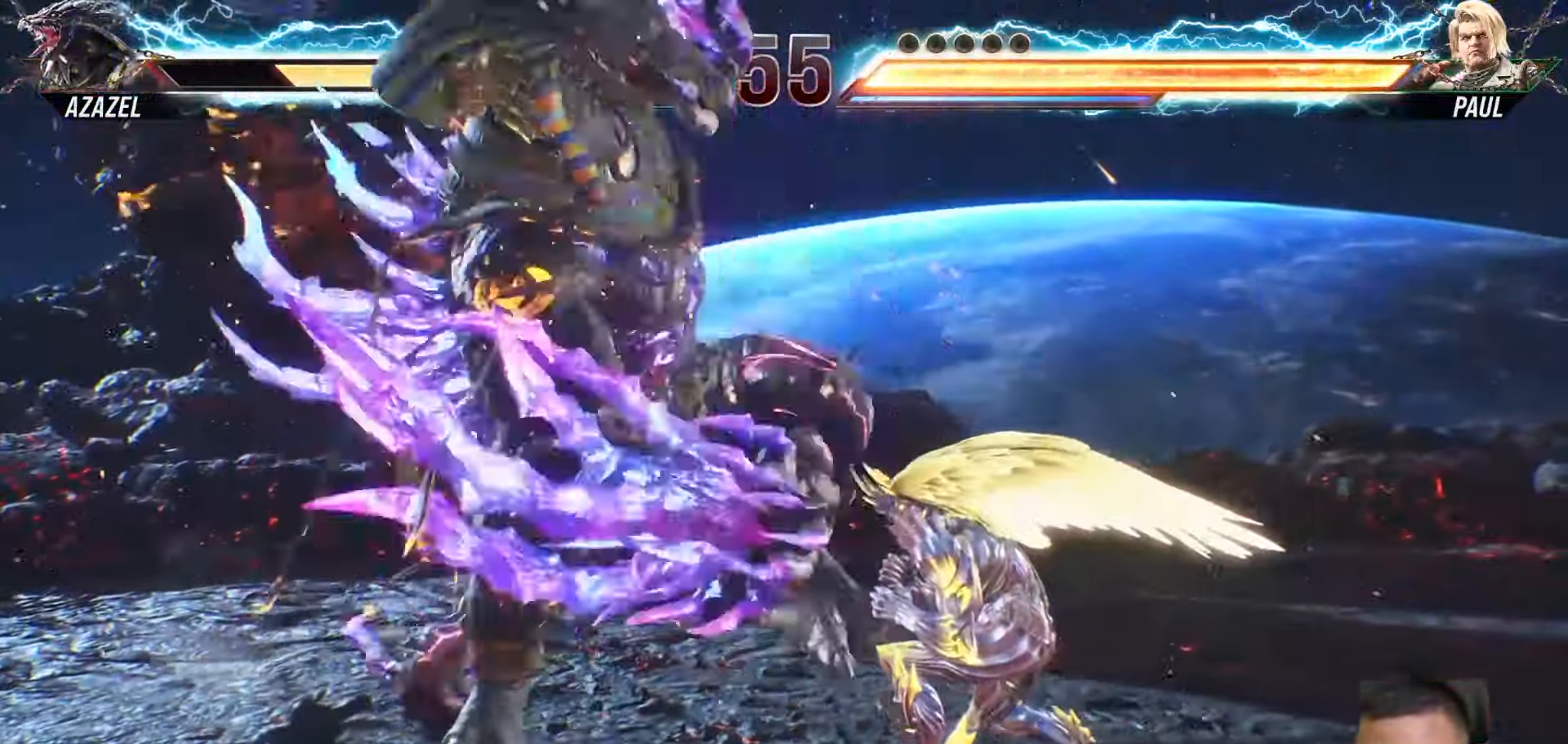
{"buttons": [], "left_stick": "center", "right_stick": "center", "events": []}
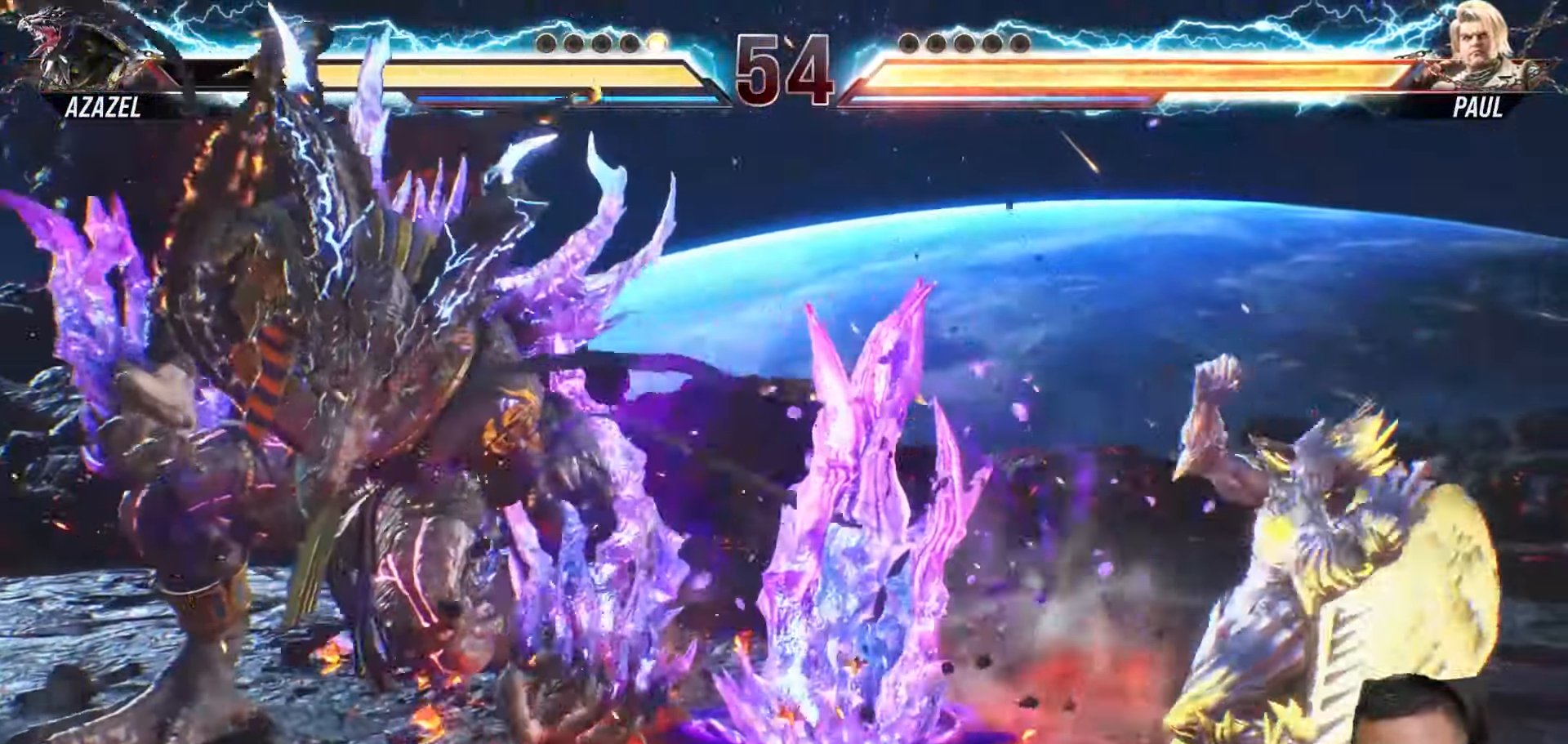
{"buttons": ["SQUARE"], "left_stick": "center", "right_stick": "center", "events": [[17, "DPAD_RIGHT", "down"], [83, "DPAD_RIGHT", "up"], [167, "DPAD_RIGHT", "down"], [233, "DPAD_RIGHT", "up"], [317, "SQUARE", "down"], [400, "SQUARE", "up"], [483, "SQUARE", "down"]]}
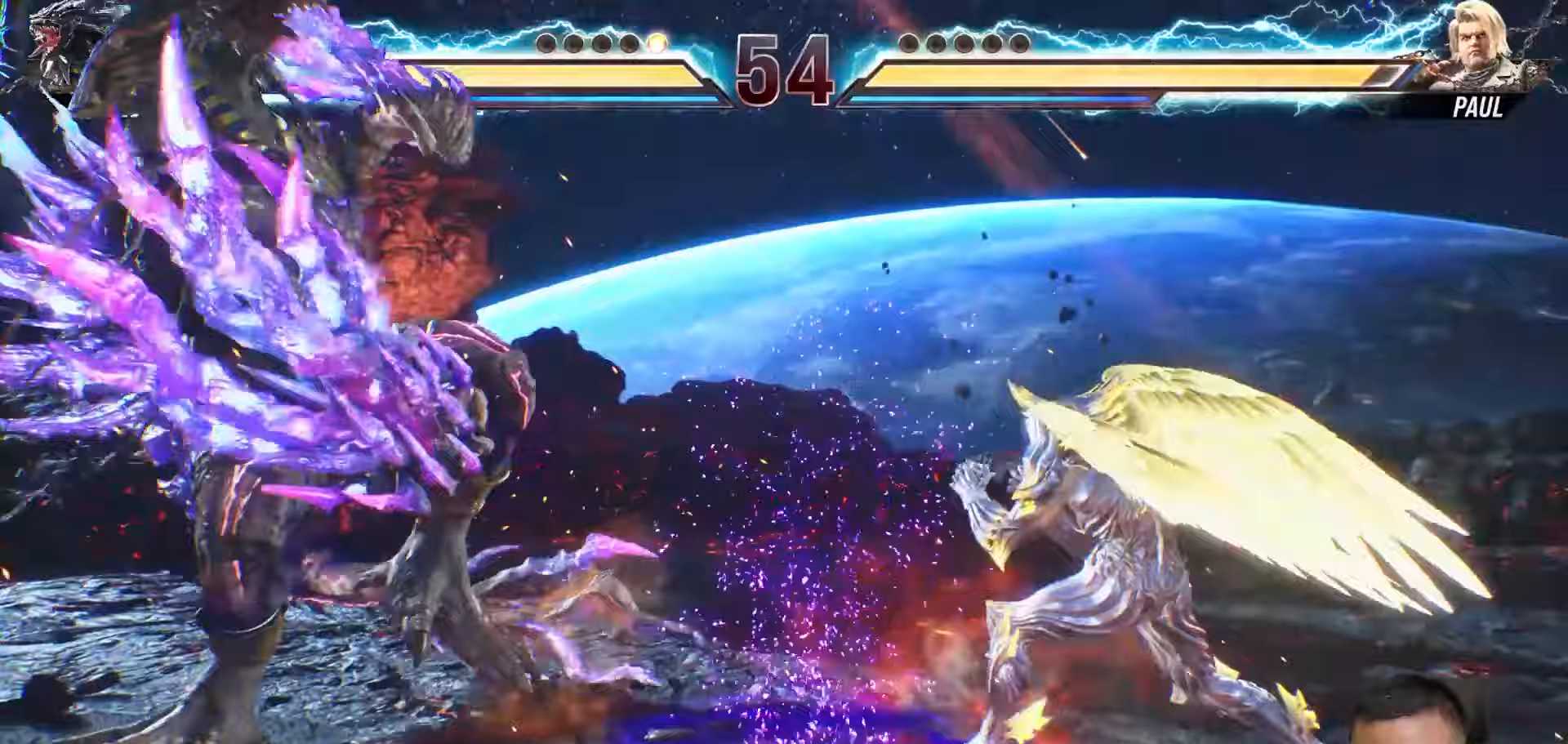
{"buttons": [], "left_stick": "center", "right_stick": "center", "events": [[83, "SQUARE", "up"], [133, "SQUARE", "down"], [233, "SQUARE", "up"]]}
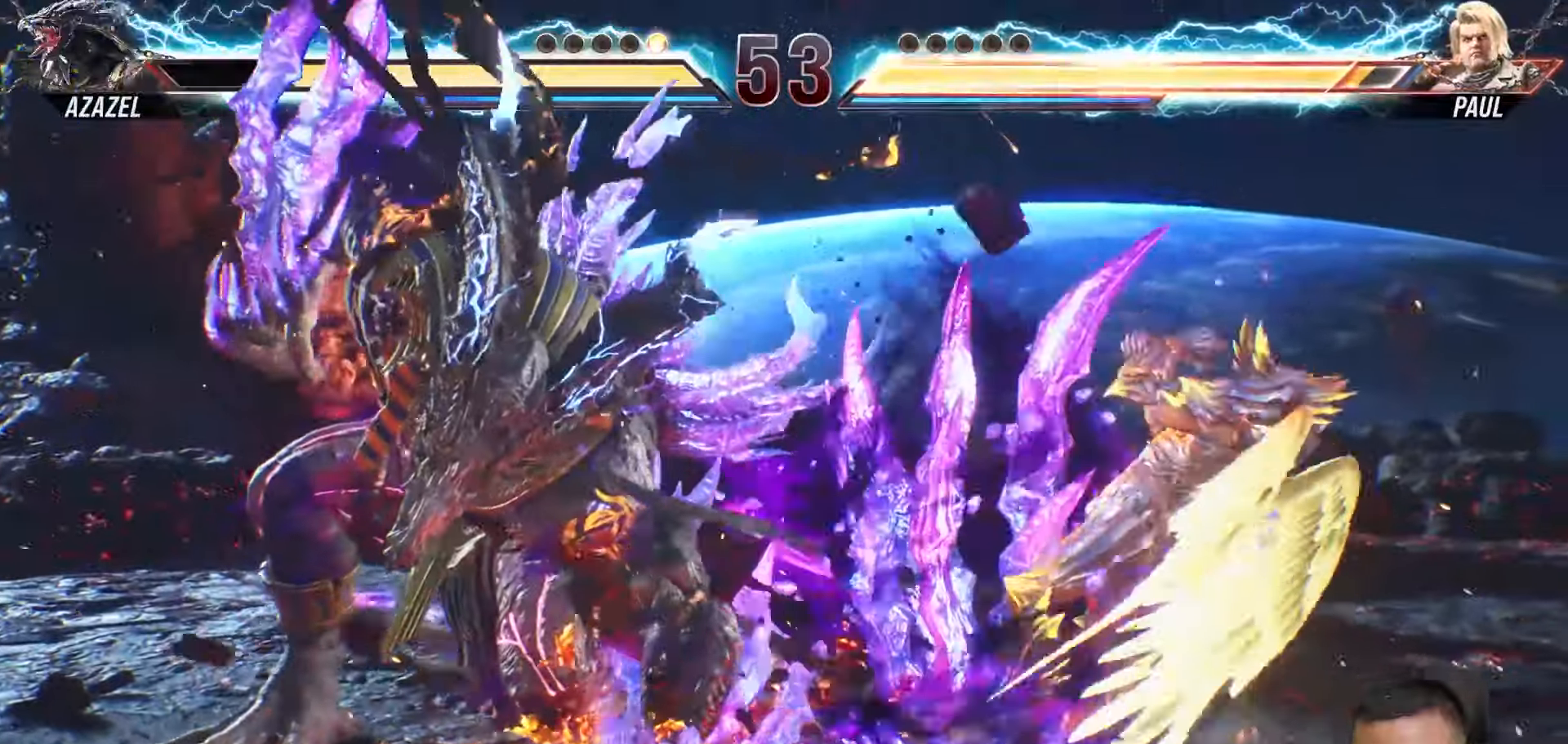
{"buttons": ["SQUARE", "DPAD_DOWN"], "left_stick": "center", "right_stick": "center", "events": [[417, "DPAD_DOWN", "down"], [467, "SQUARE", "down"]]}
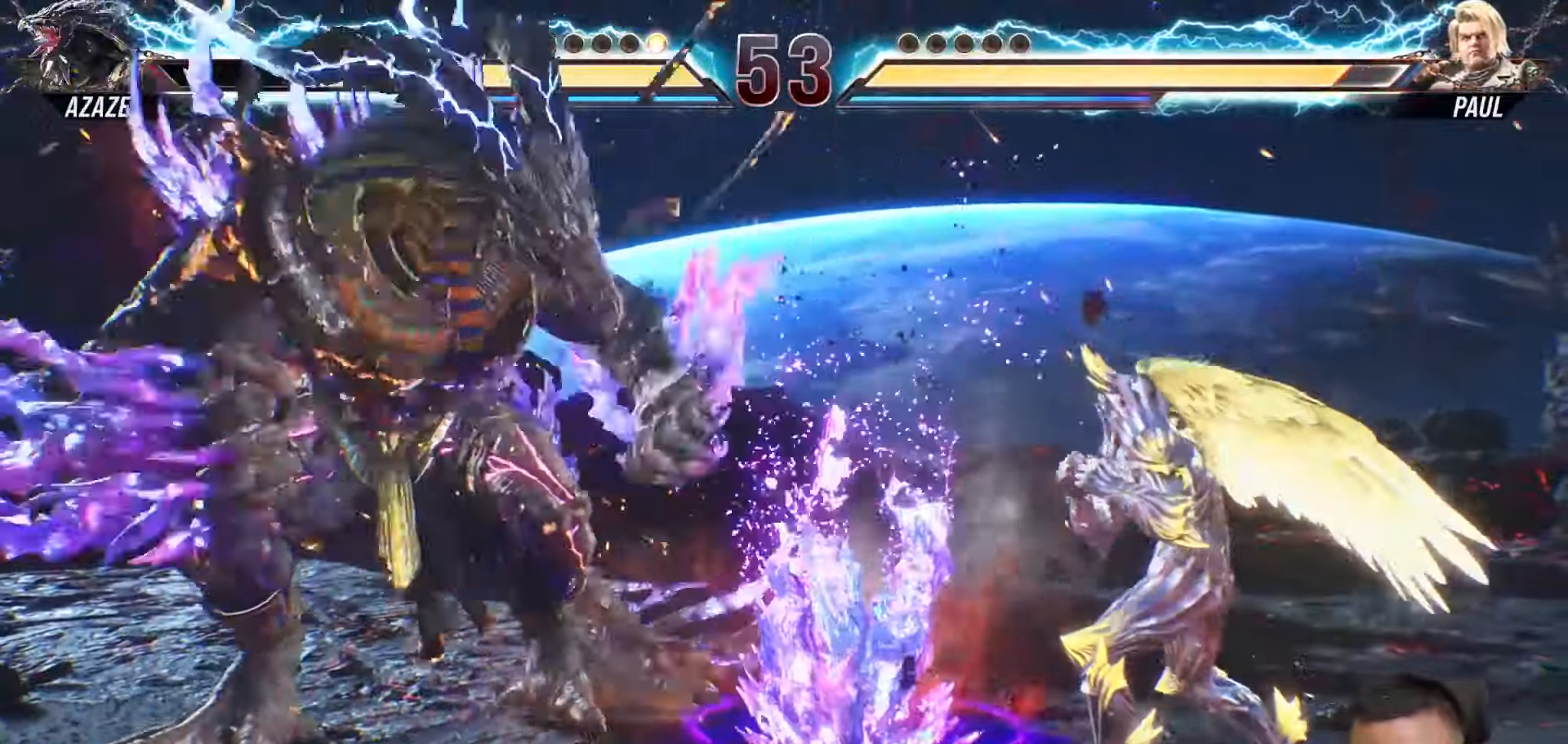
{"buttons": ["SQUARE", "DPAD_DOWN"], "left_stick": "center", "right_stick": "center", "events": [[50, "SQUARE", "up"], [133, "SQUARE", "down"], [233, "SQUARE", "up"], [317, "SQUARE", "down"], [433, "SQUARE", "up"], [483, "SQUARE", "down"]]}
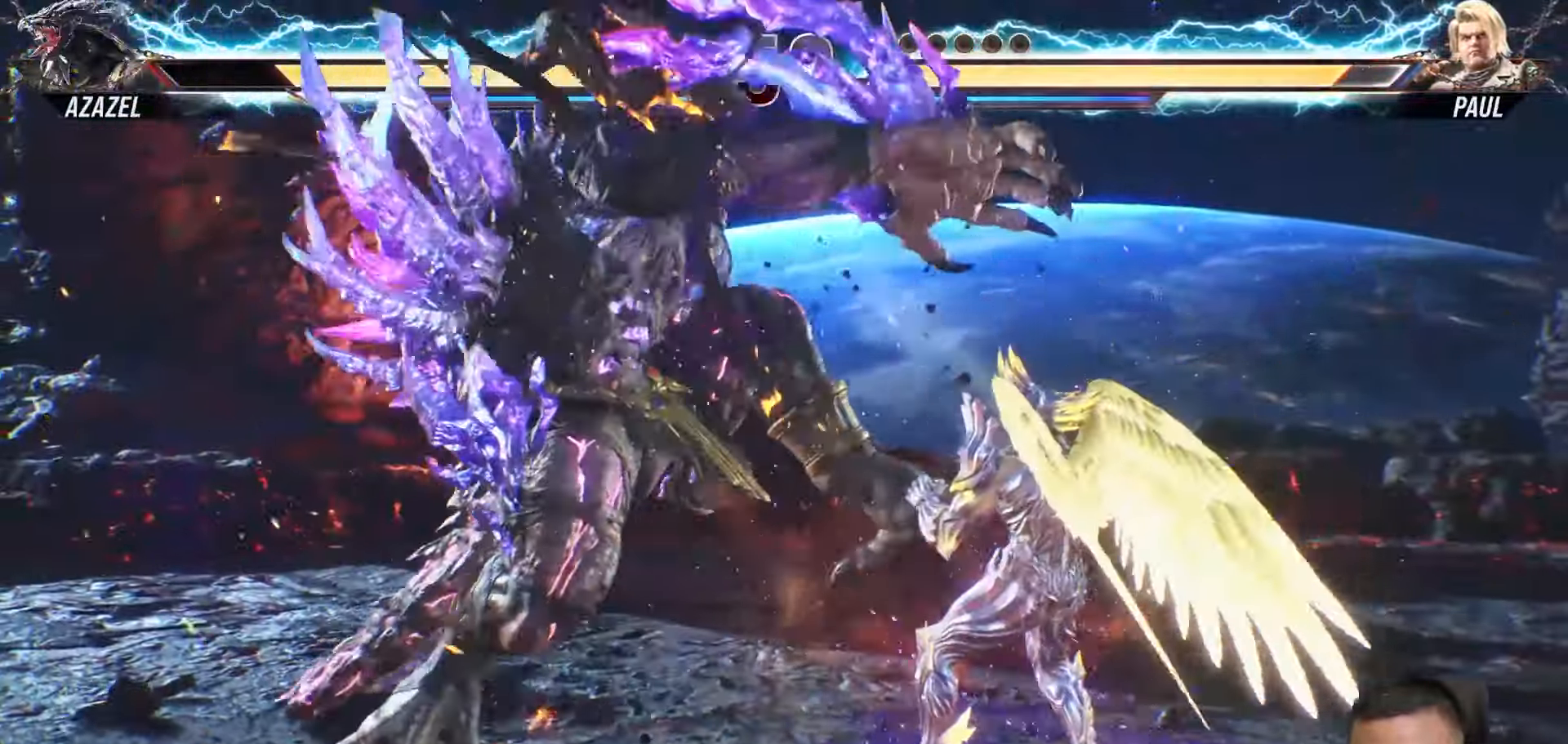
{"buttons": ["DPAD_DOWN"], "left_stick": "center", "right_stick": "center", "events": [[100, "SQUARE", "up"], [150, "SQUARE", "down"], [283, "SQUARE", "up"], [350, "SQUARE", "down"], [450, "SQUARE", "up"]]}
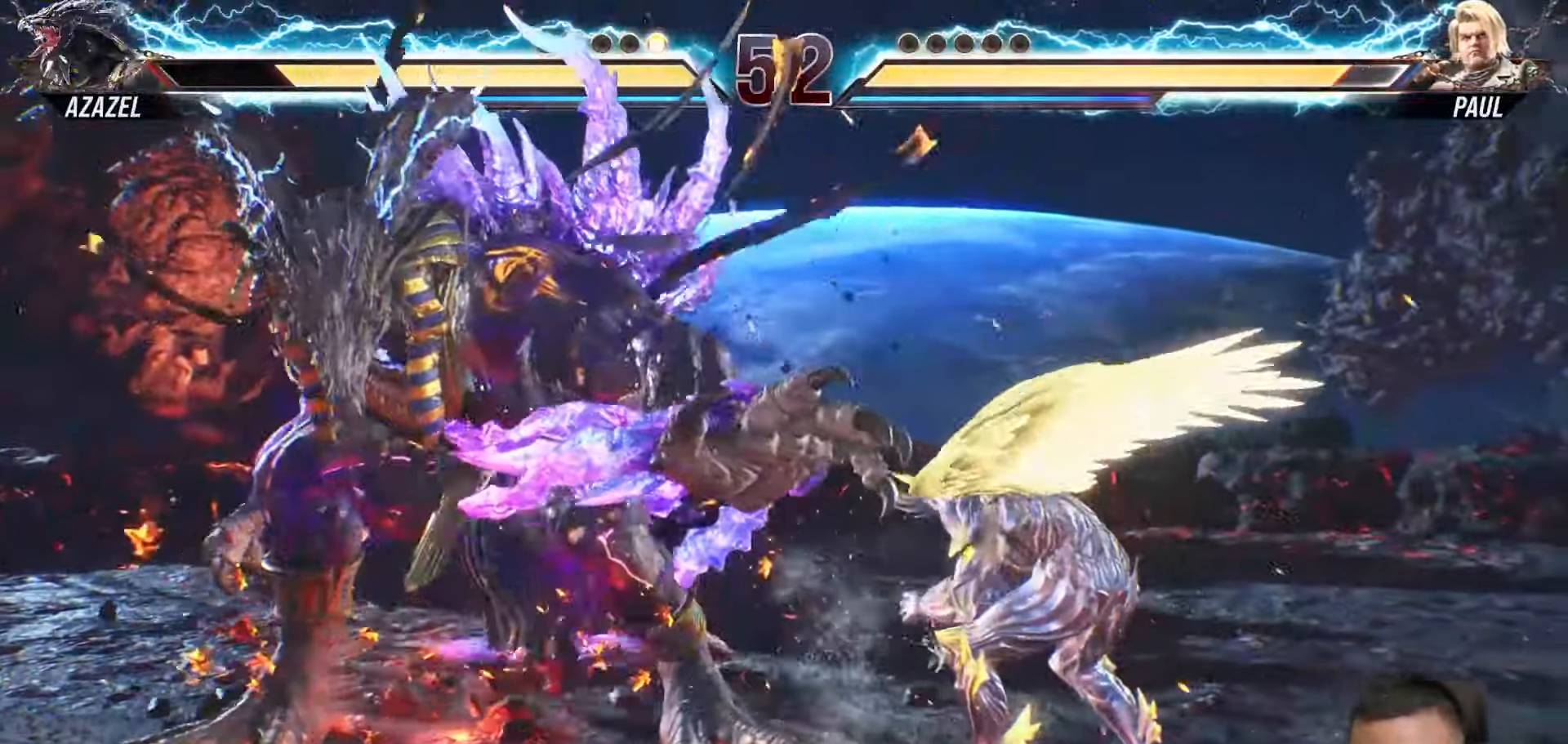
{"buttons": [], "left_stick": "center", "right_stick": "center"}
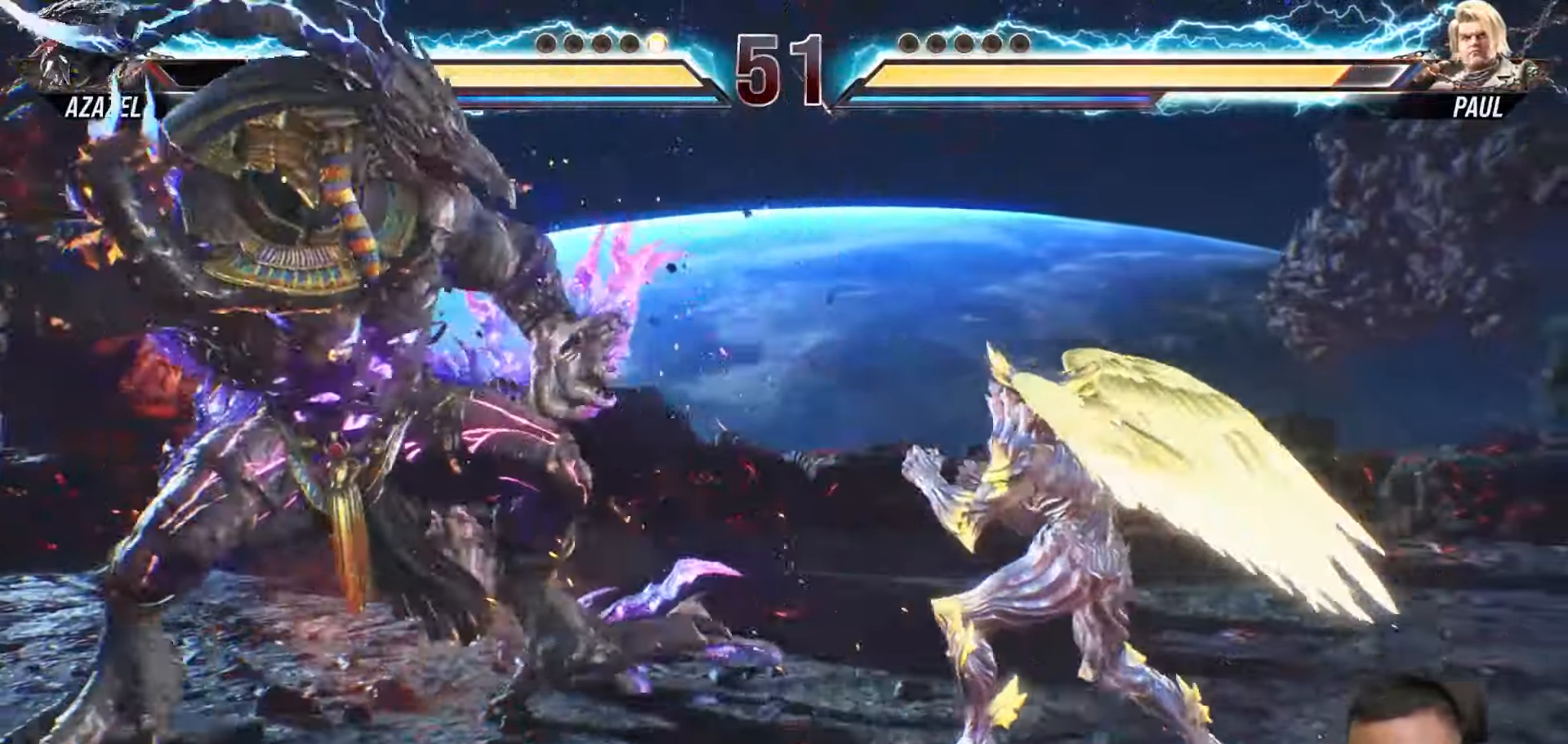
{"buttons": ["SQUARE", "DPAD_LEFT"], "left_stick": "center", "right_stick": "center", "events": [[17, "DPAD_LEFT", "down"], [83, "SQUARE", "down"], [200, "SQUARE", "up"], [250, "SQUARE", "down"], [367, "SQUARE", "up"], [433, "SQUARE", "down"]]}
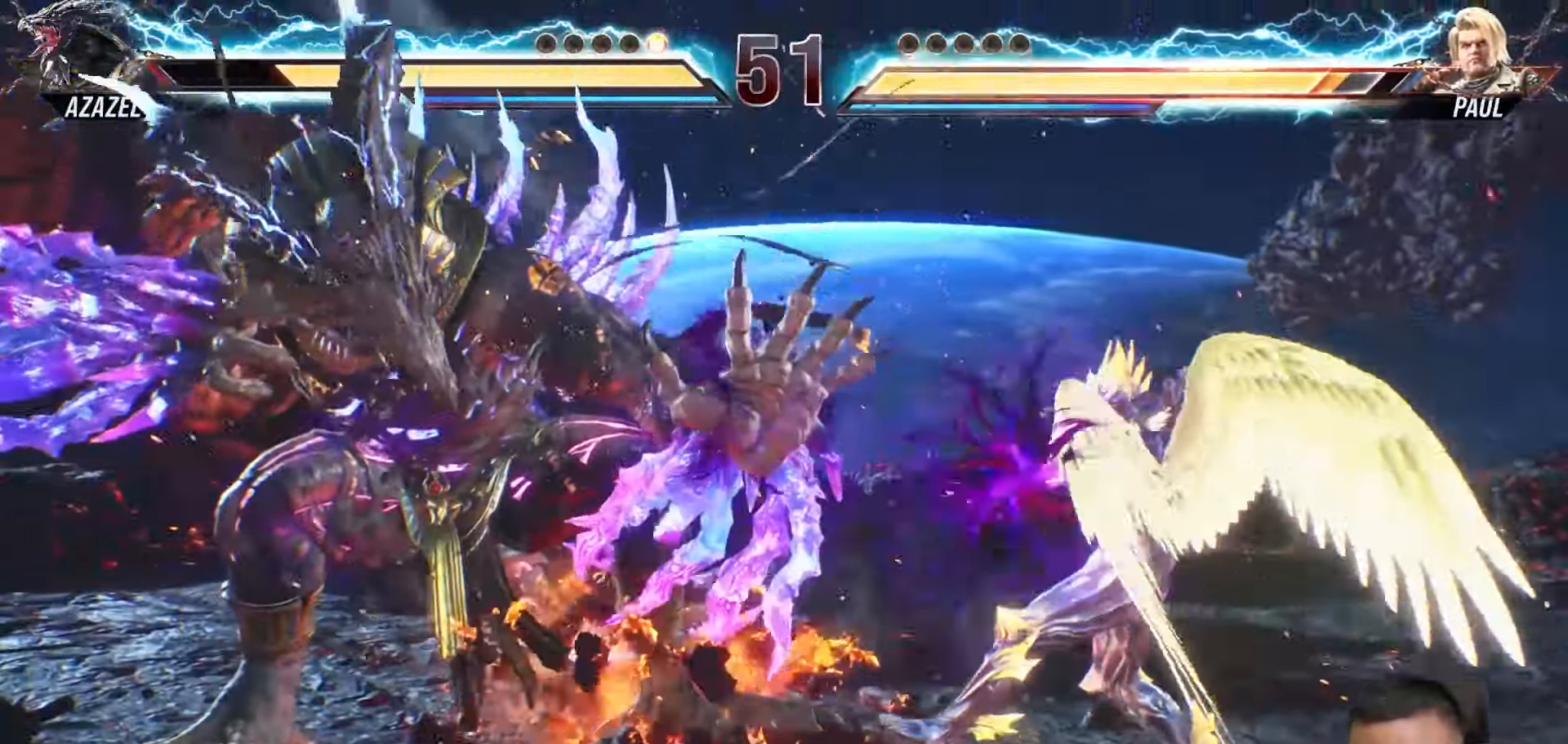
{"buttons": ["DPAD_RIGHT"], "left_stick": "center", "right_stick": "center", "events": [[33, "SQUARE", "up"], [167, "DPAD_LEFT", "up"], [267, "DPAD_RIGHT", "down"], [333, "DPAD_RIGHT", "up"], [433, "DPAD_RIGHT", "down"]]}
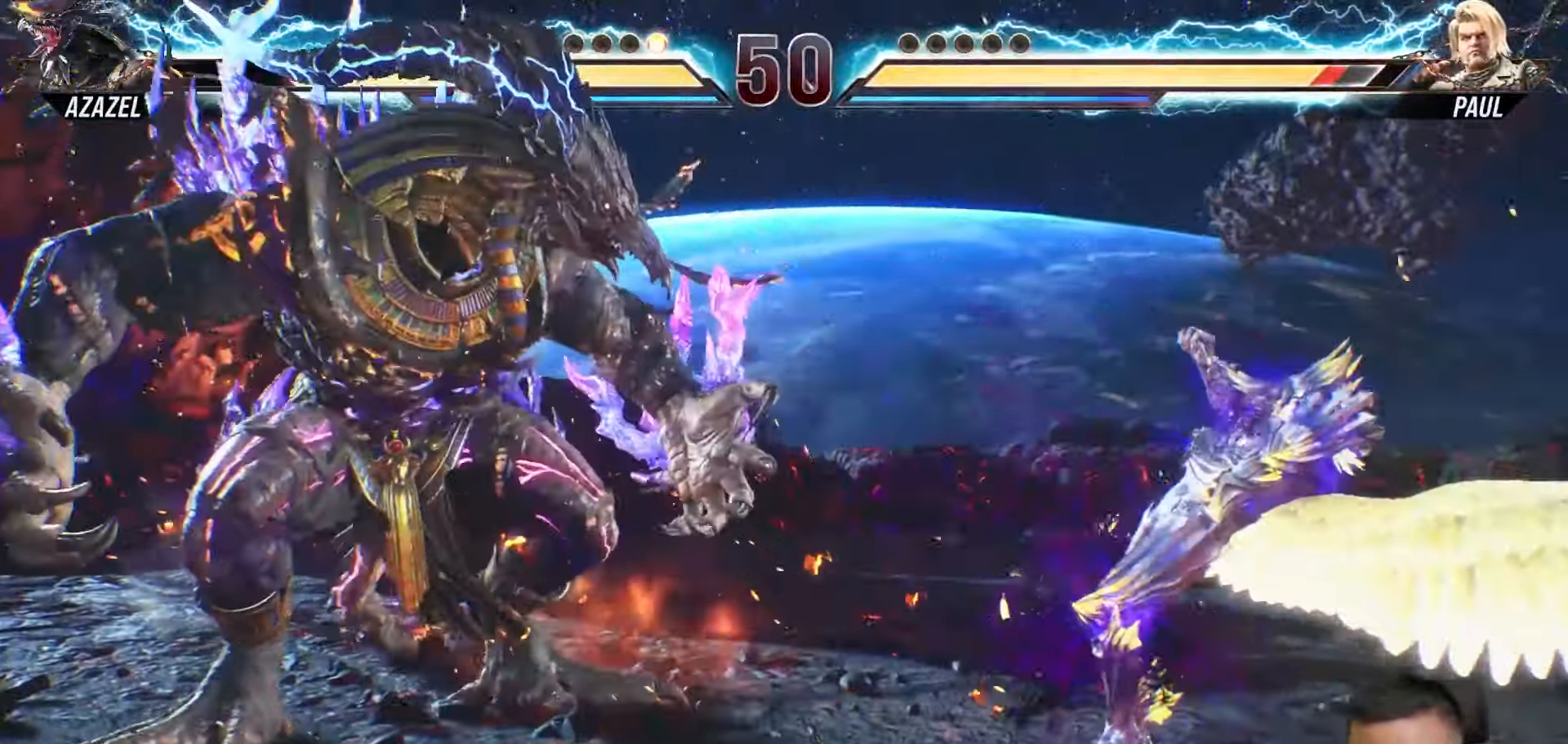
{"buttons": [], "left_stick": "center", "right_stick": "center", "events": [[17, "DPAD_RIGHT", "up"], [100, "DPAD_RIGHT", "down"], [217, "DPAD_RIGHT", "up"], [250, "SQUARE", "down"], [417, "SQUARE", "up"]]}
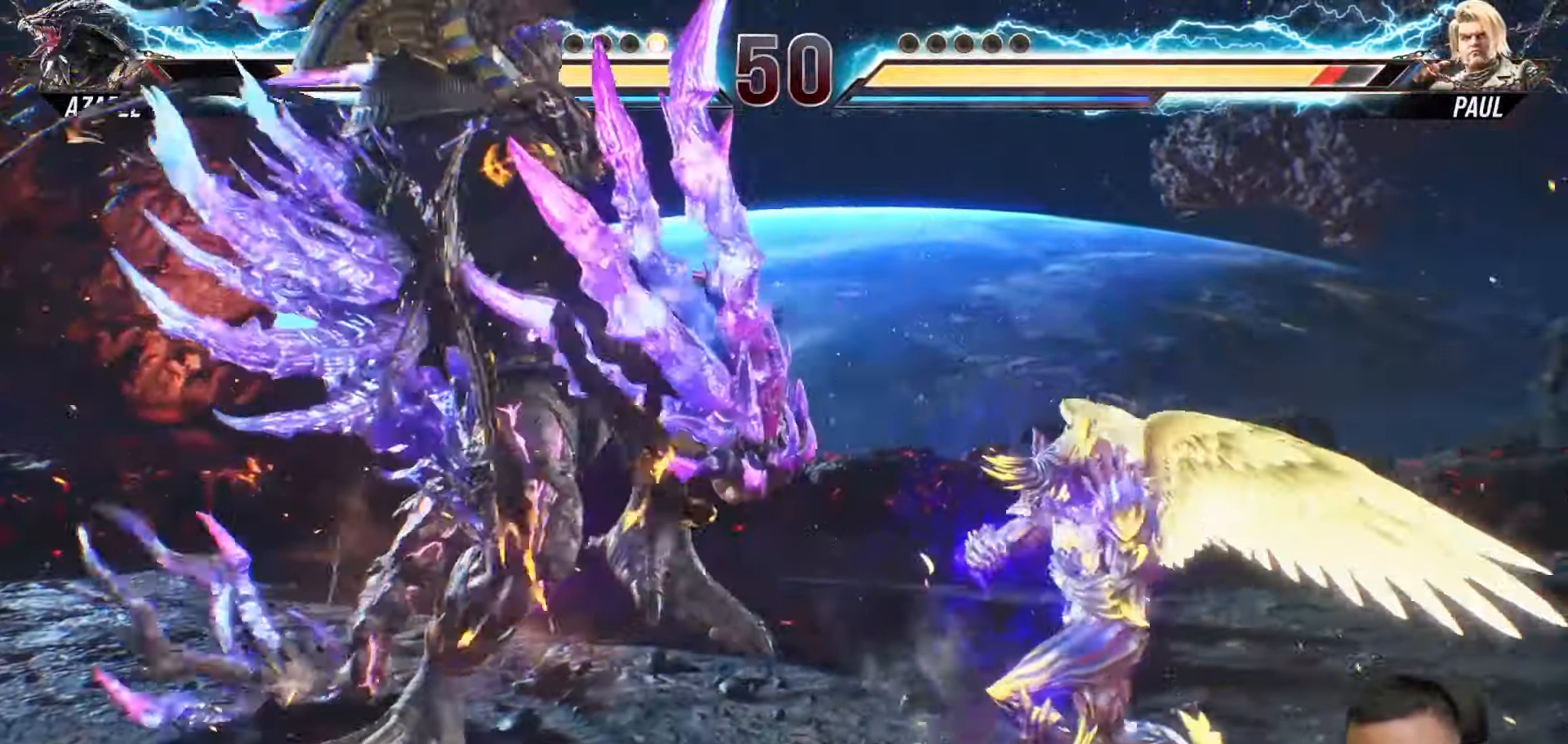
{"buttons": [], "left_stick": "center", "right_stick": "center", "events": [[200, "SQUARE", "down"], [317, "SQUARE", "up"], [383, "SQUARE", "down"], [483, "SQUARE", "up"]]}
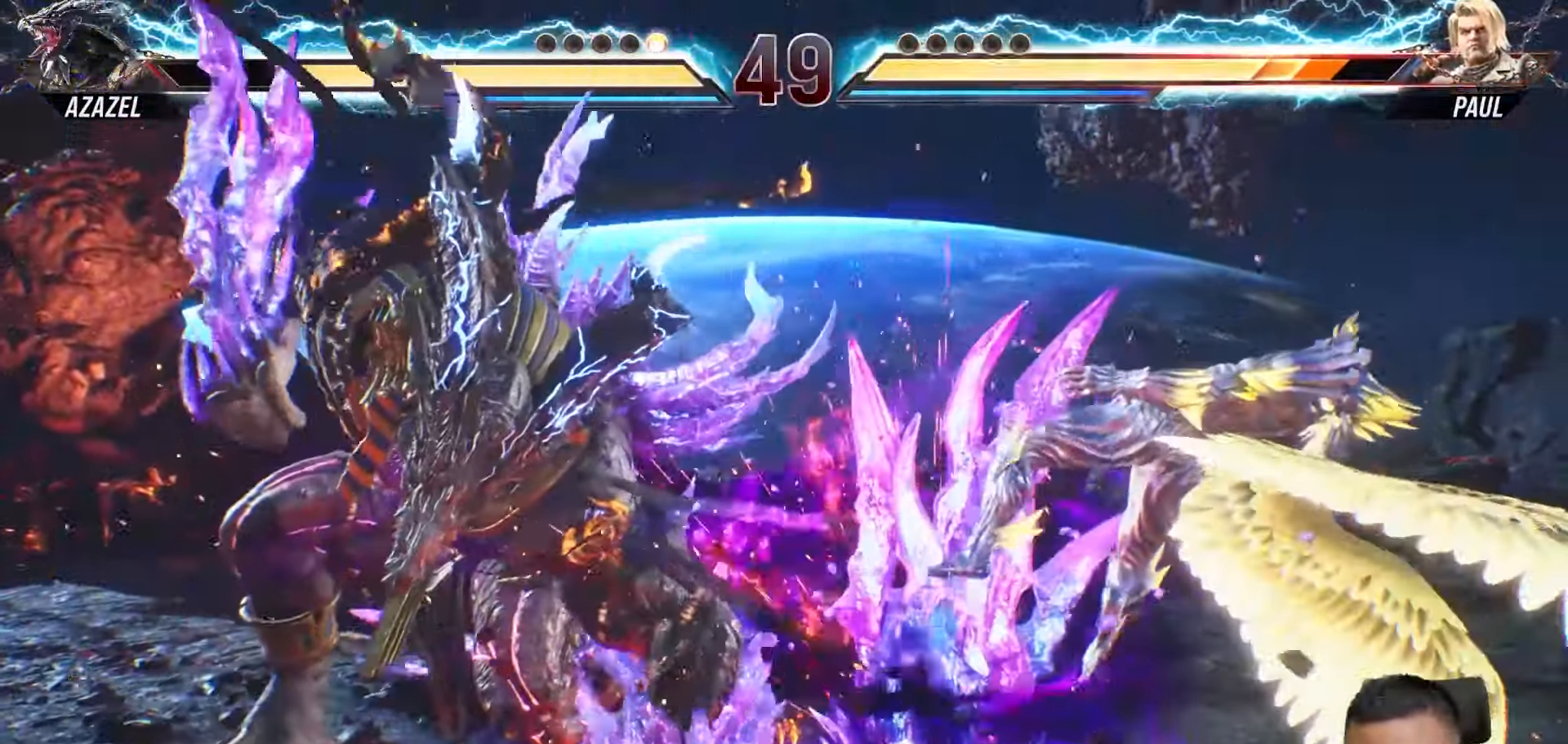
{"buttons": ["SQUARE"], "left_stick": "center", "right_stick": "center", "events": [[67, "SQUARE", "down"], [183, "SQUARE", "up"], [233, "SQUARE", "down"], [333, "SQUARE", "up"], [433, "SQUARE", "down"]]}
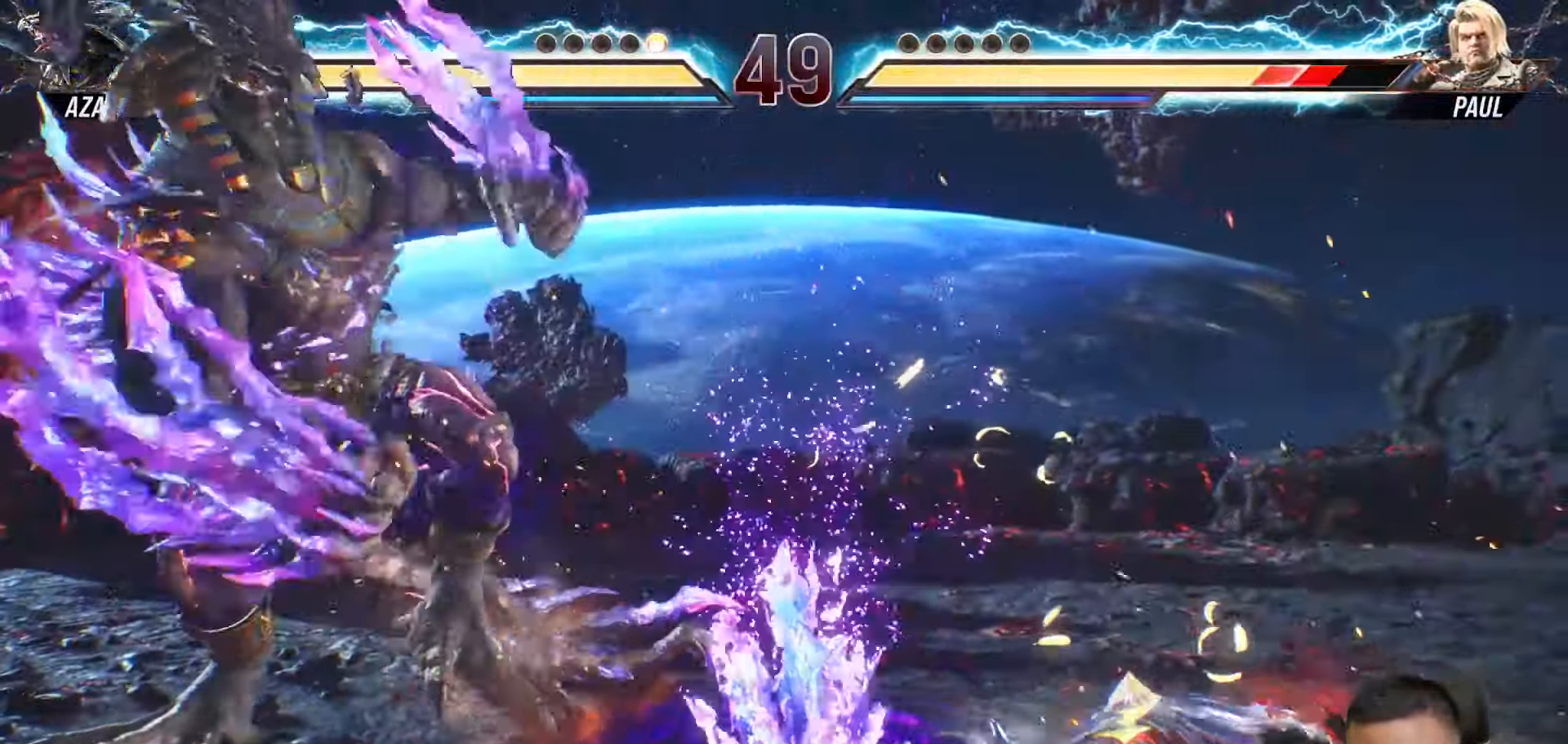
{"buttons": ["DPAD_RIGHT"], "left_stick": "center", "right_stick": "center", "events": [[17, "SQUARE", "up"], [500, "DPAD_RIGHT", "down"]]}
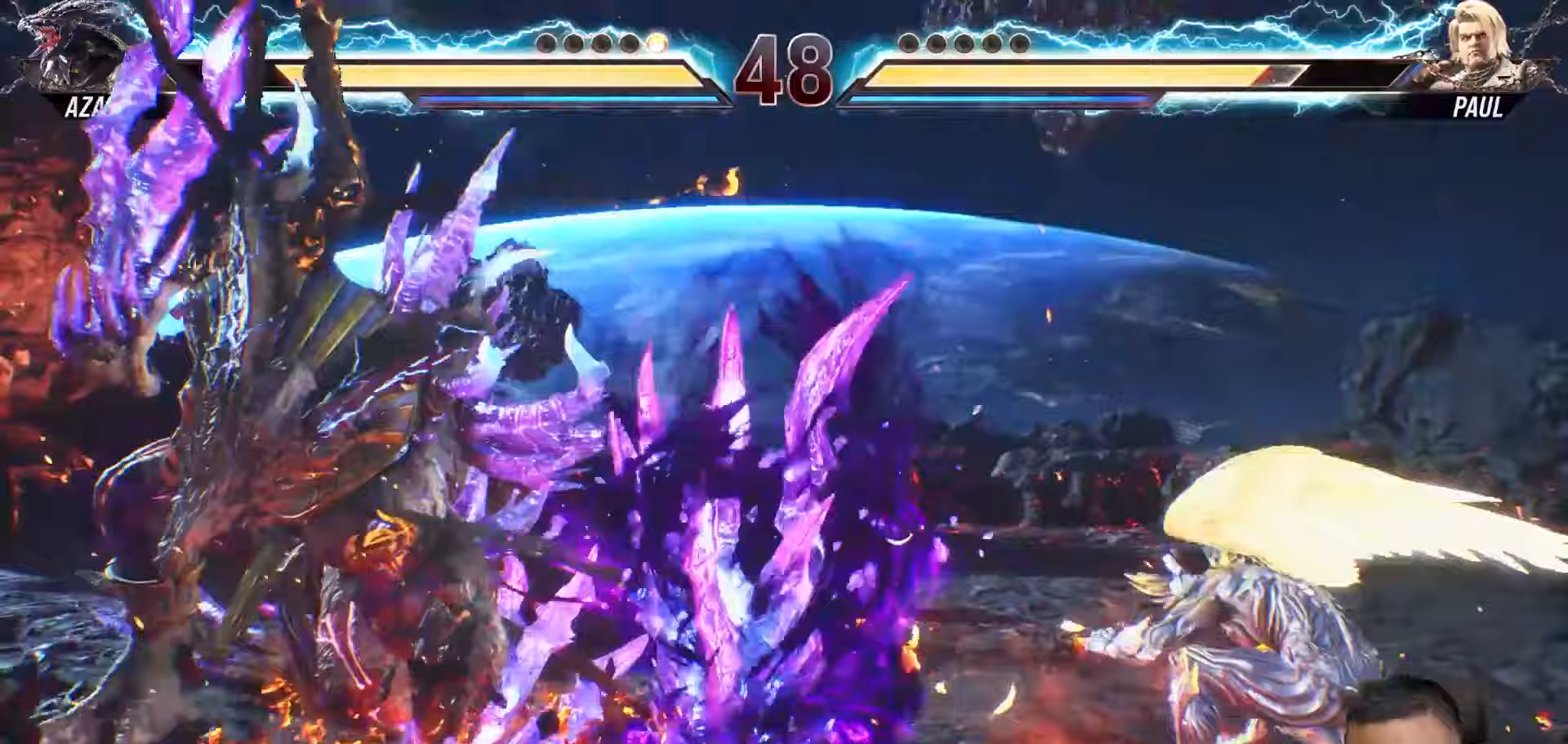
{"buttons": [], "left_stick": "center", "right_stick": "center", "events": [[67, "DPAD_RIGHT", "up"], [183, "DPAD_RIGHT", "down"], [233, "DPAD_RIGHT", "up"], [367, "DPAD_RIGHT", "down"], [417, "DPAD_RIGHT", "up"]]}
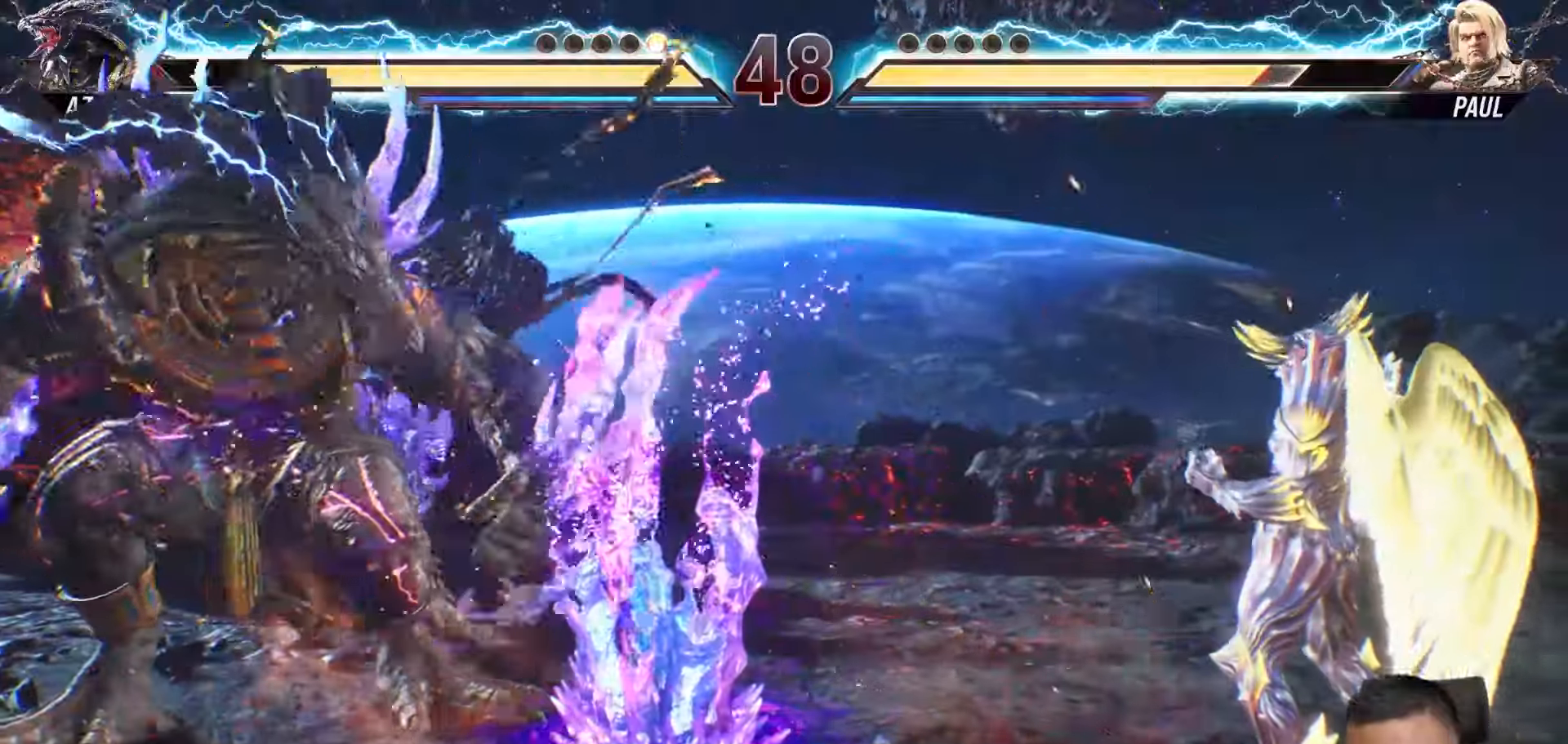
{"buttons": [], "left_stick": "center", "right_stick": "center", "events": [[17, "DPAD_RIGHT", "down"], [117, "DPAD_RIGHT", "up"], [150, "SQUARE", "down"], [267, "SQUARE", "up"], [367, "CIRCLE", "down"], [450, "CIRCLE", "up"]]}
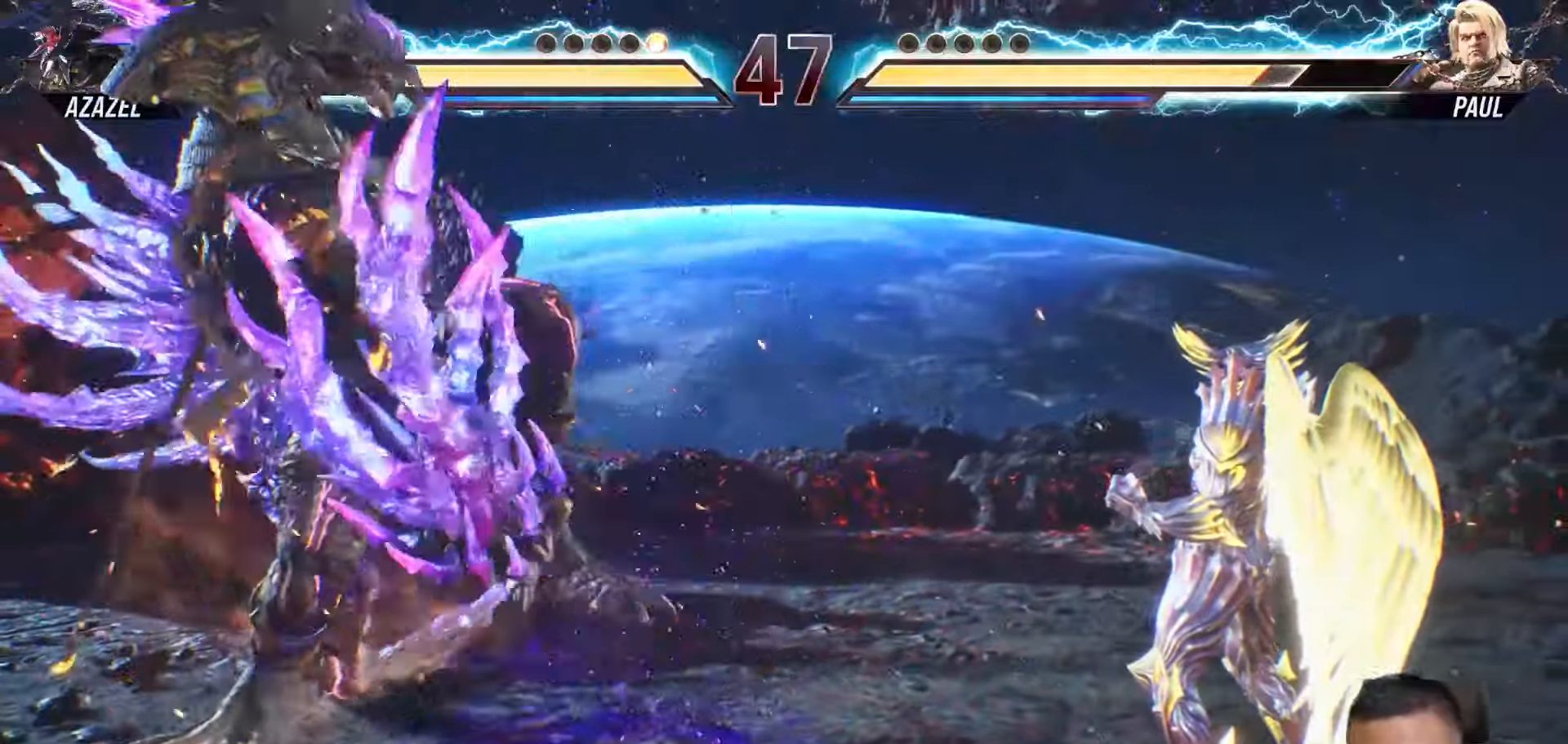
{"buttons": [], "left_stick": "center", "right_stick": "center", "events": [[33, "CIRCLE", "down"], [117, "CIRCLE", "up"], [200, "CIRCLE", "down"], [283, "CIRCLE", "up"], [333, "CIRCLE", "down"], [417, "CIRCLE", "up"]]}
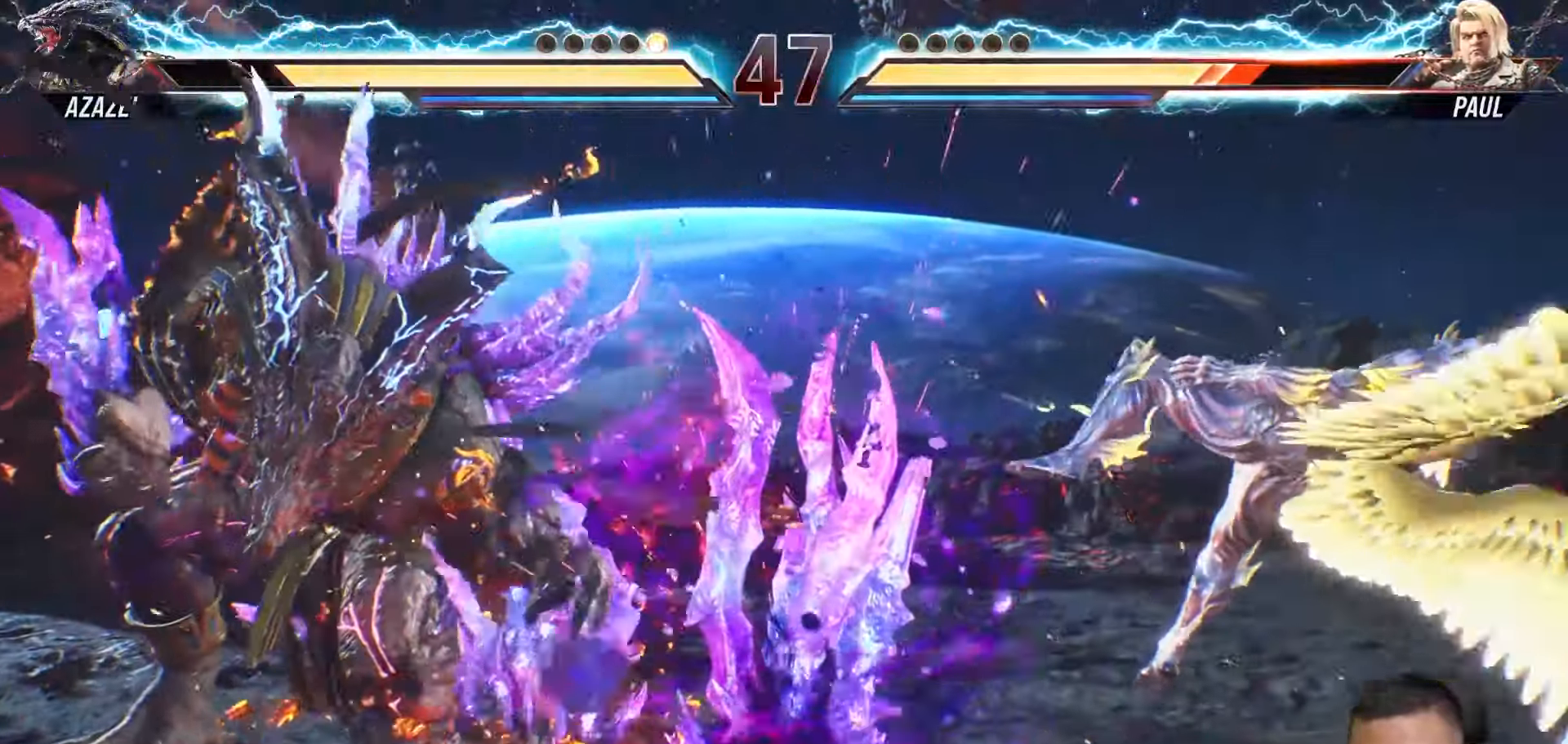
{"buttons": [], "left_stick": "center", "right_stick": "center", "events": [[200, "DPAD_RIGHT", "down"], [283, "DPAD_RIGHT", "up"], [400, "DPAD_RIGHT", "down"], [467, "DPAD_RIGHT", "up"]]}
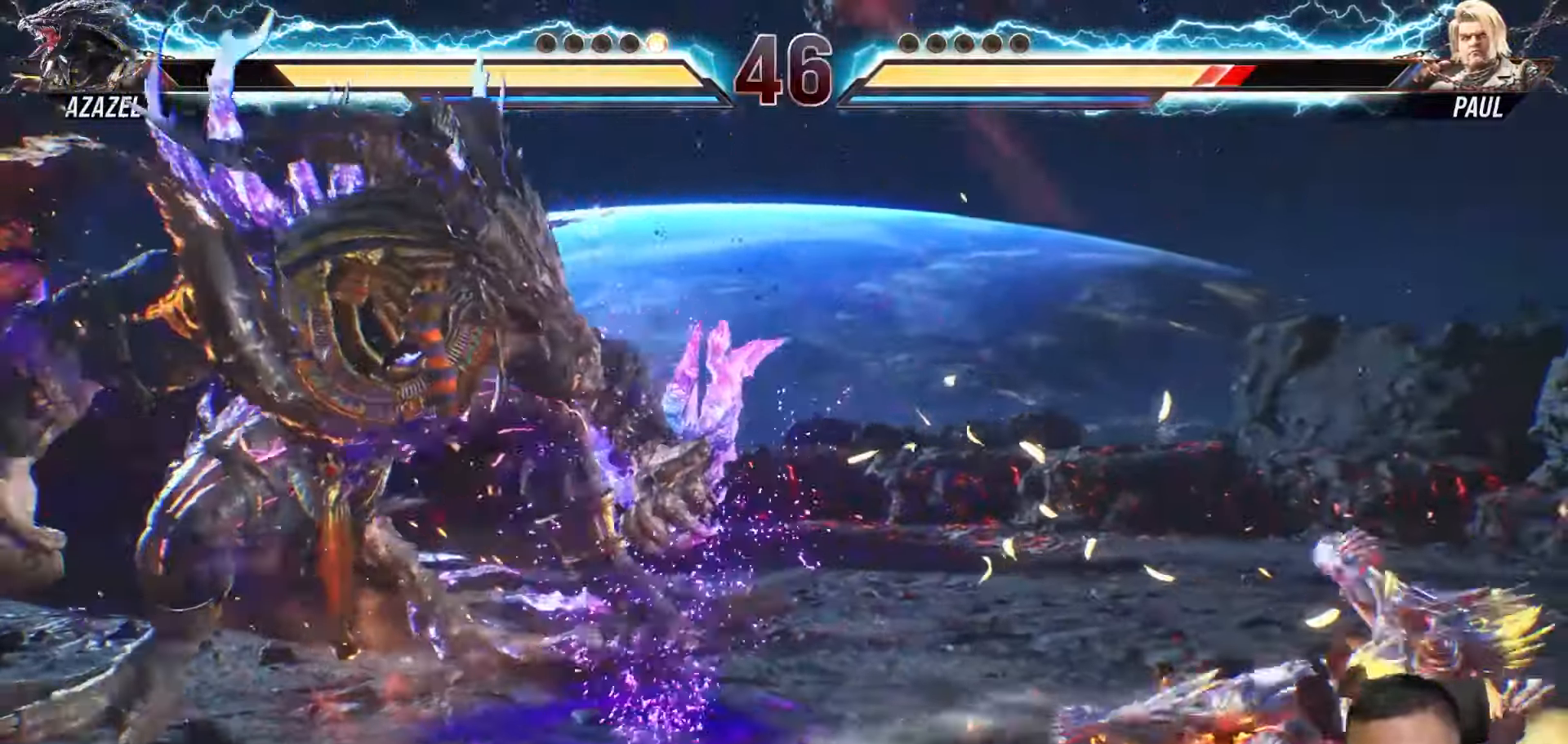
{"buttons": [], "left_stick": "center", "right_stick": "center", "events": [[33, "DPAD_RIGHT", "down"], [150, "DPAD_RIGHT", "up"], [150, "SQUARE", "down"], [267, "SQUARE", "up"], [350, "CROSS", "down"], [467, "CROSS", "up"]]}